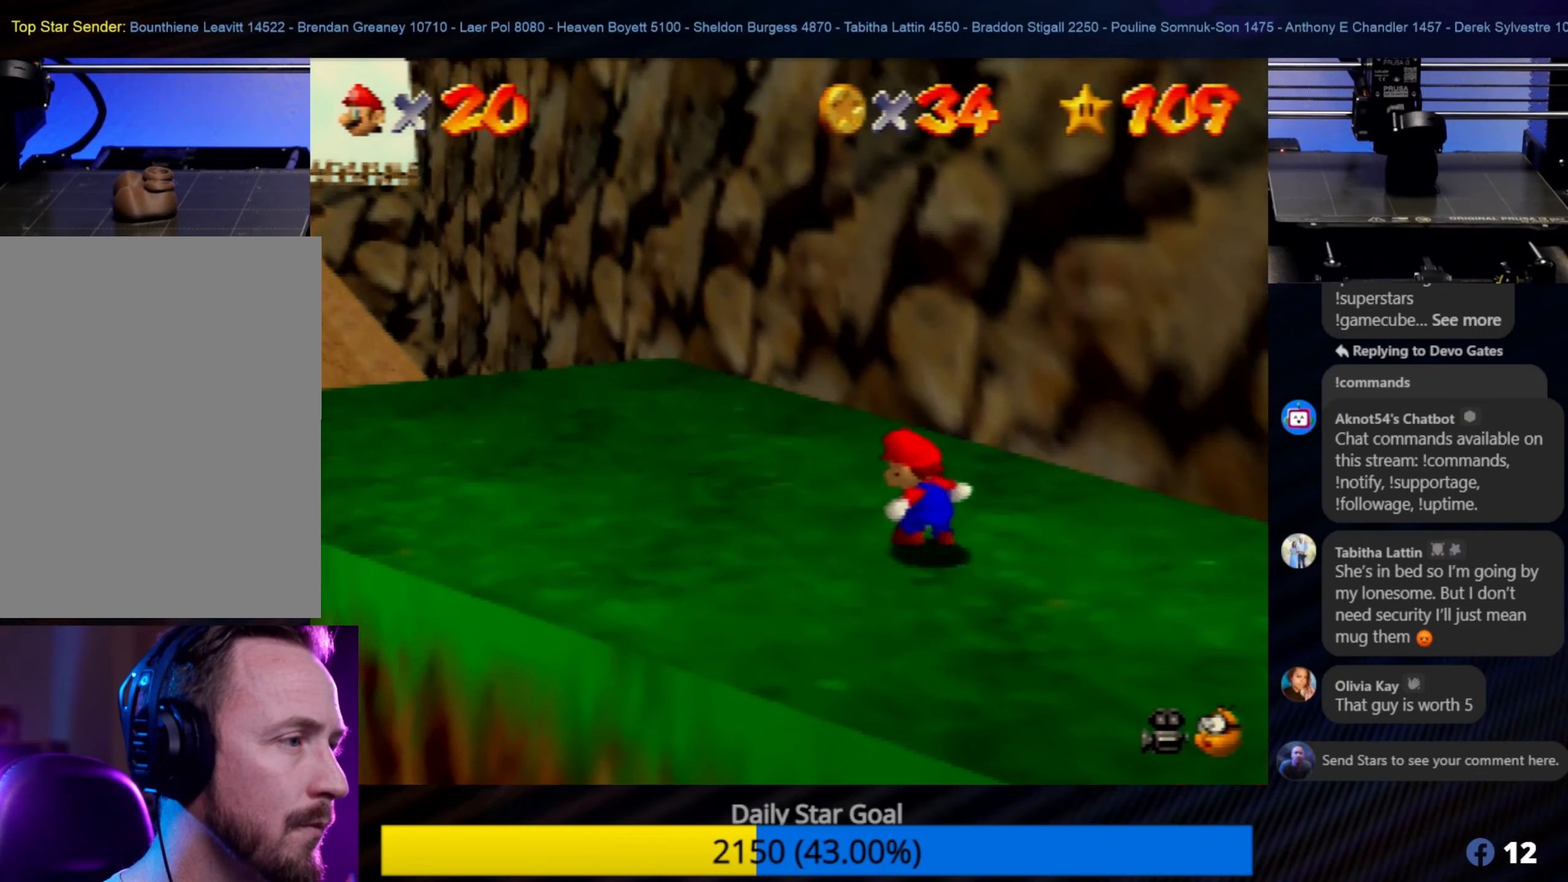
Gameplay with a controller (Nintendo layout); each line is a JSON object with the inputs held at the frame after it. "events" lists button and stick changes between this image and that frame as [ms after this image, input, new state], when the widget could be followed in between. Not read: L1 L3 R3.
{"buttons": [], "left_stick": "up-left", "events": [[50, "C_RIGHT", "down"], [200, "C_RIGHT", "up"], [200, "left_stick", "center"], [350, "left_stick", "up-left"]]}
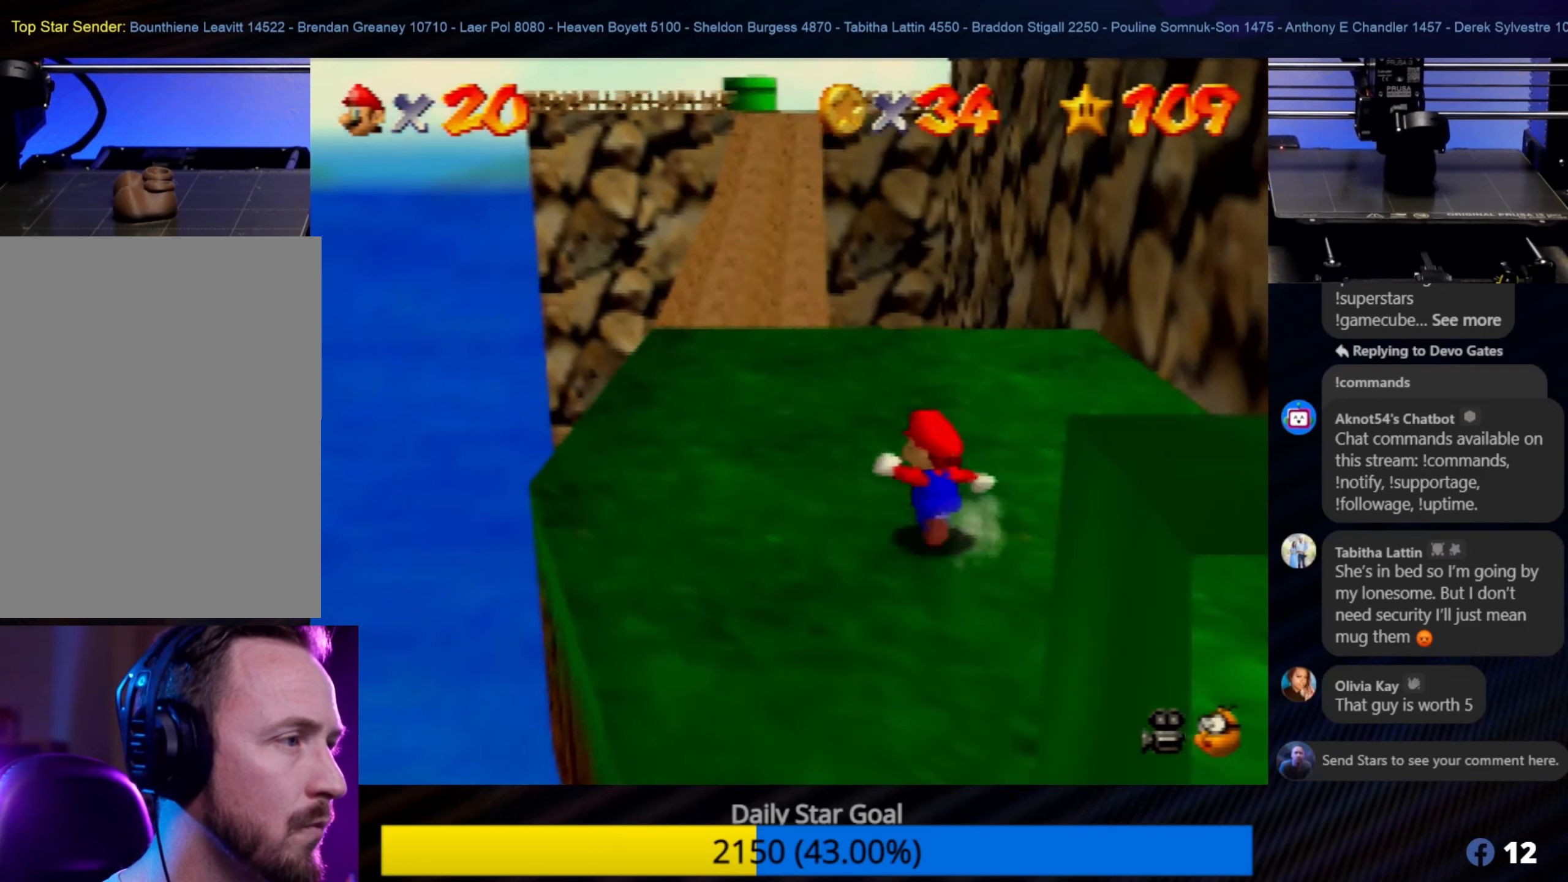
{"buttons": [], "left_stick": "up-left", "events": []}
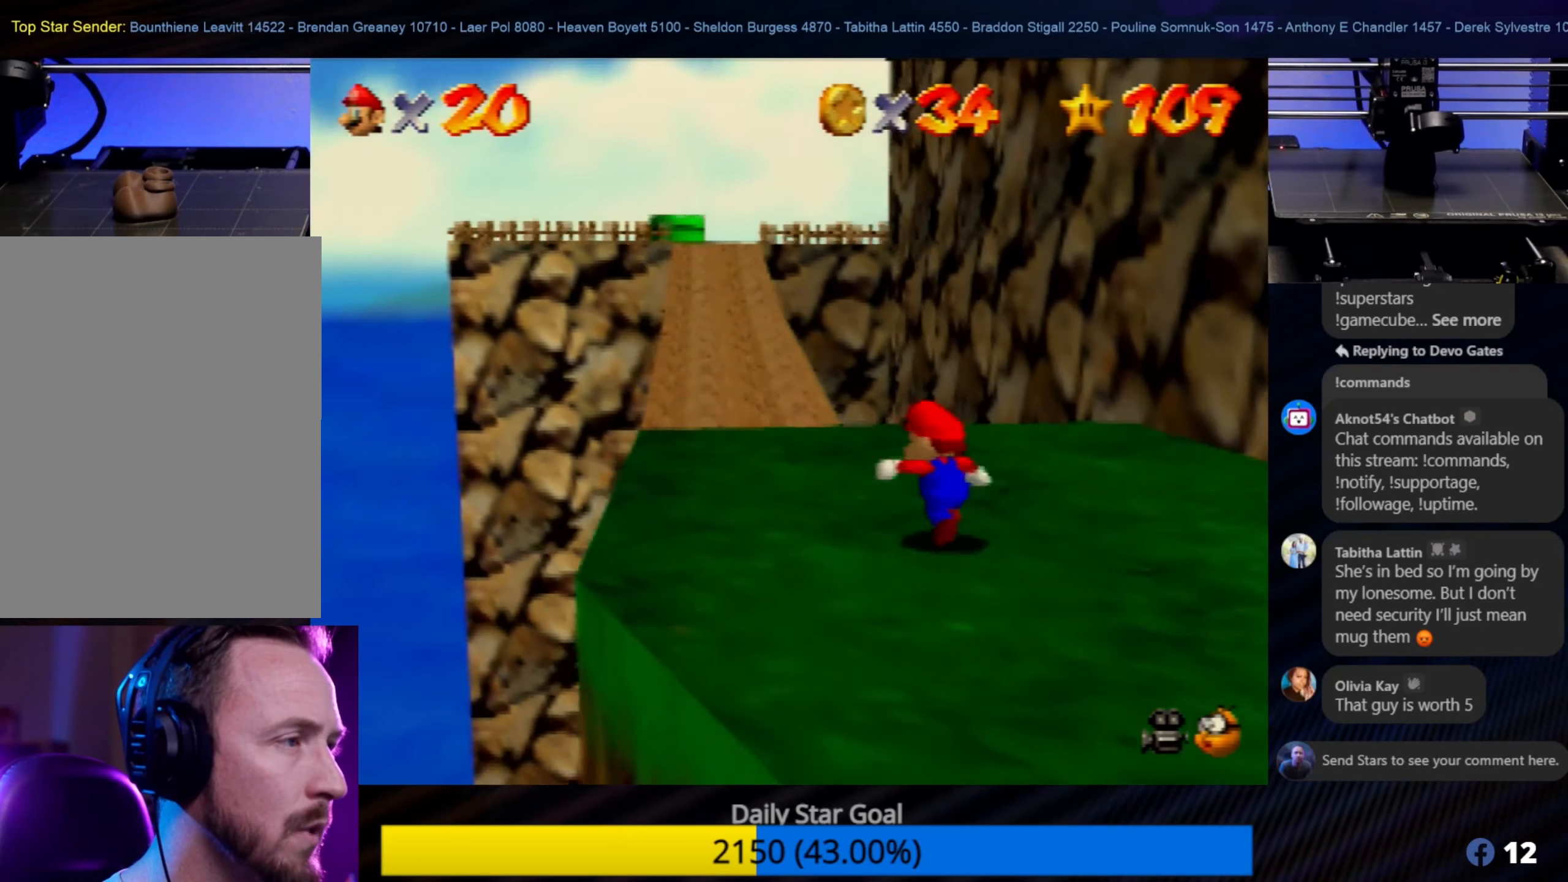
{"buttons": [], "left_stick": "up-left", "events": []}
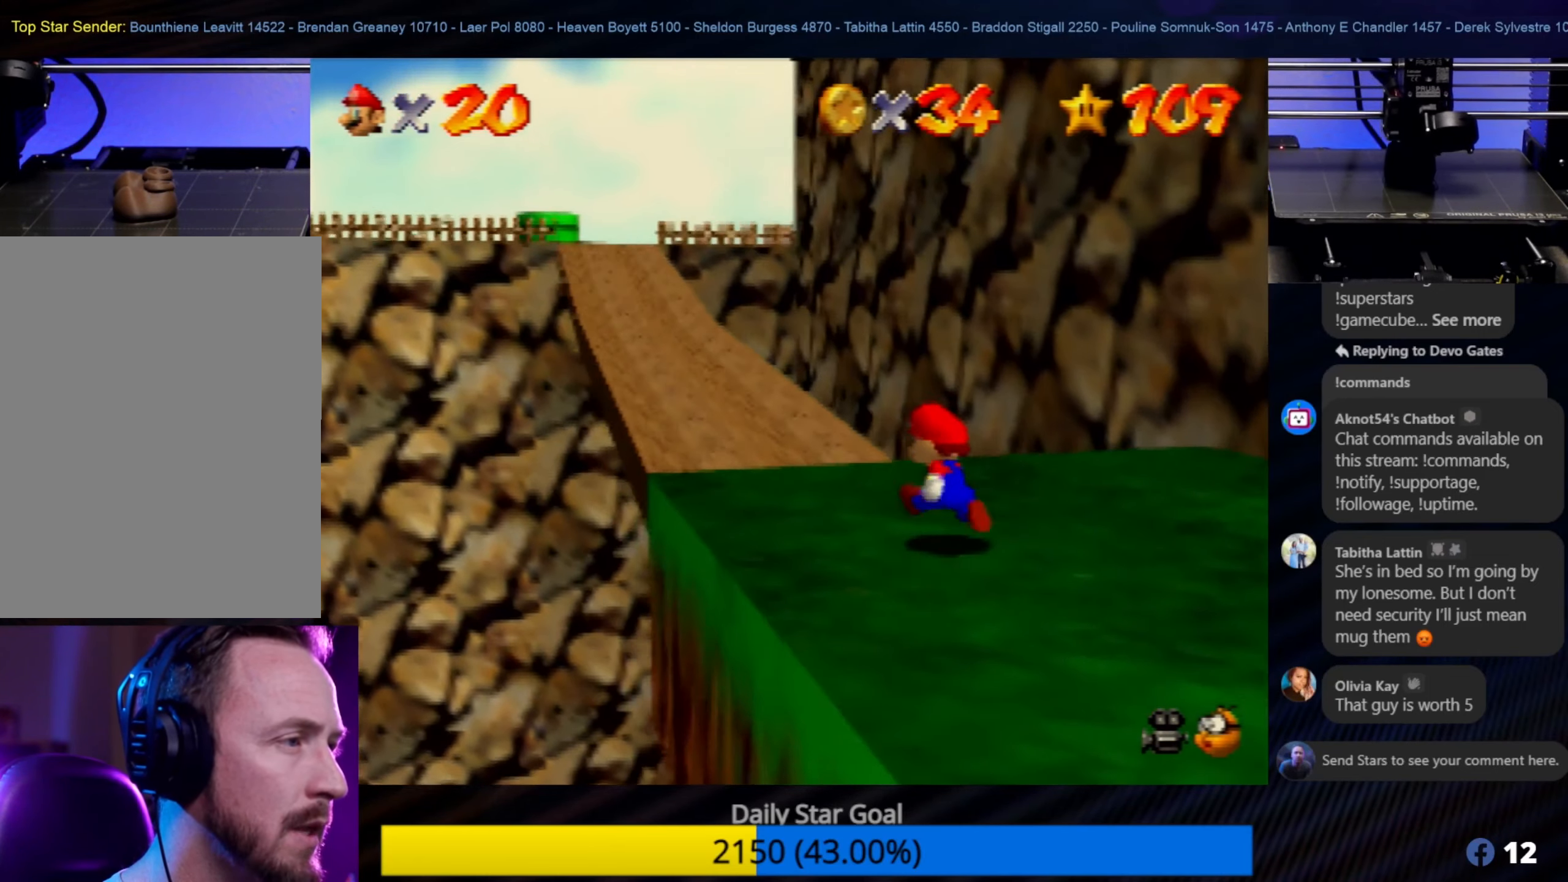
{"buttons": [], "left_stick": "up-left", "events": []}
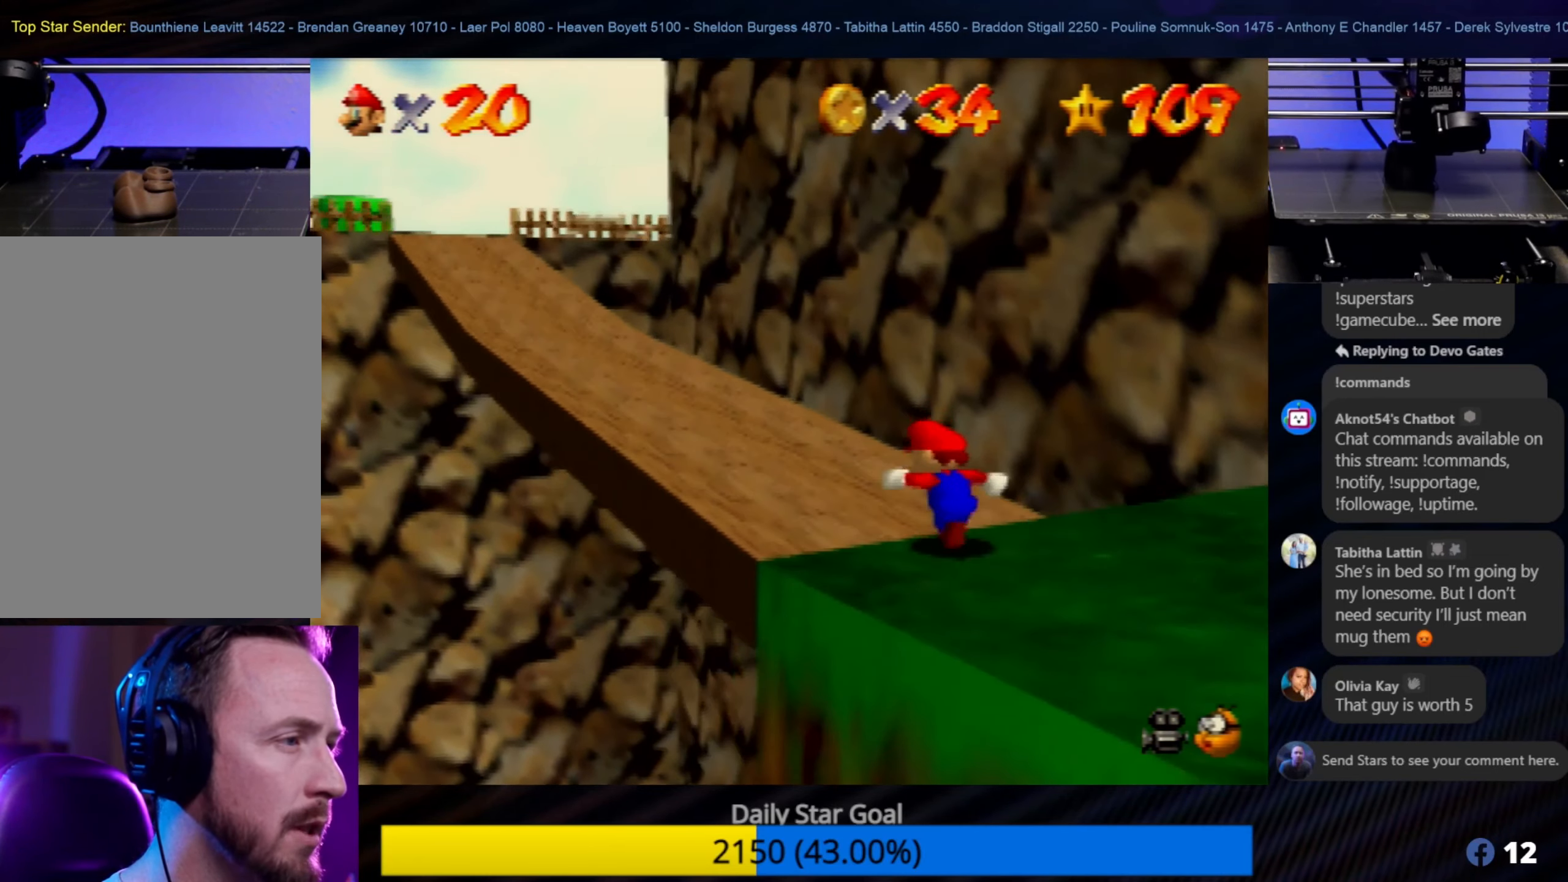
{"buttons": [], "left_stick": "up-left", "events": []}
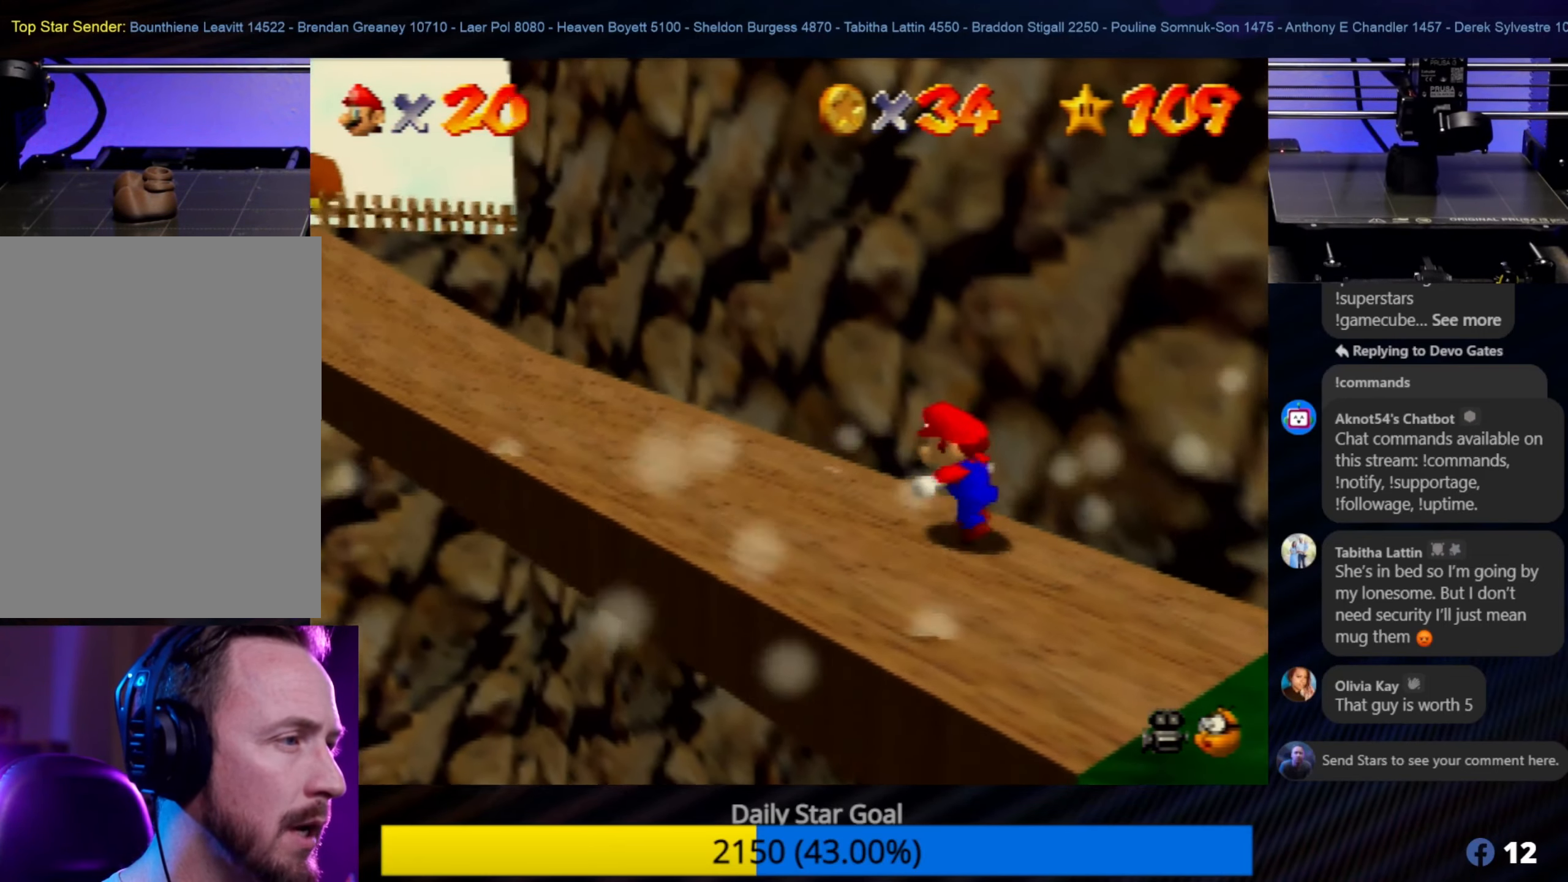
{"buttons": [], "left_stick": "left", "events": [[33, "left_stick", "left"]]}
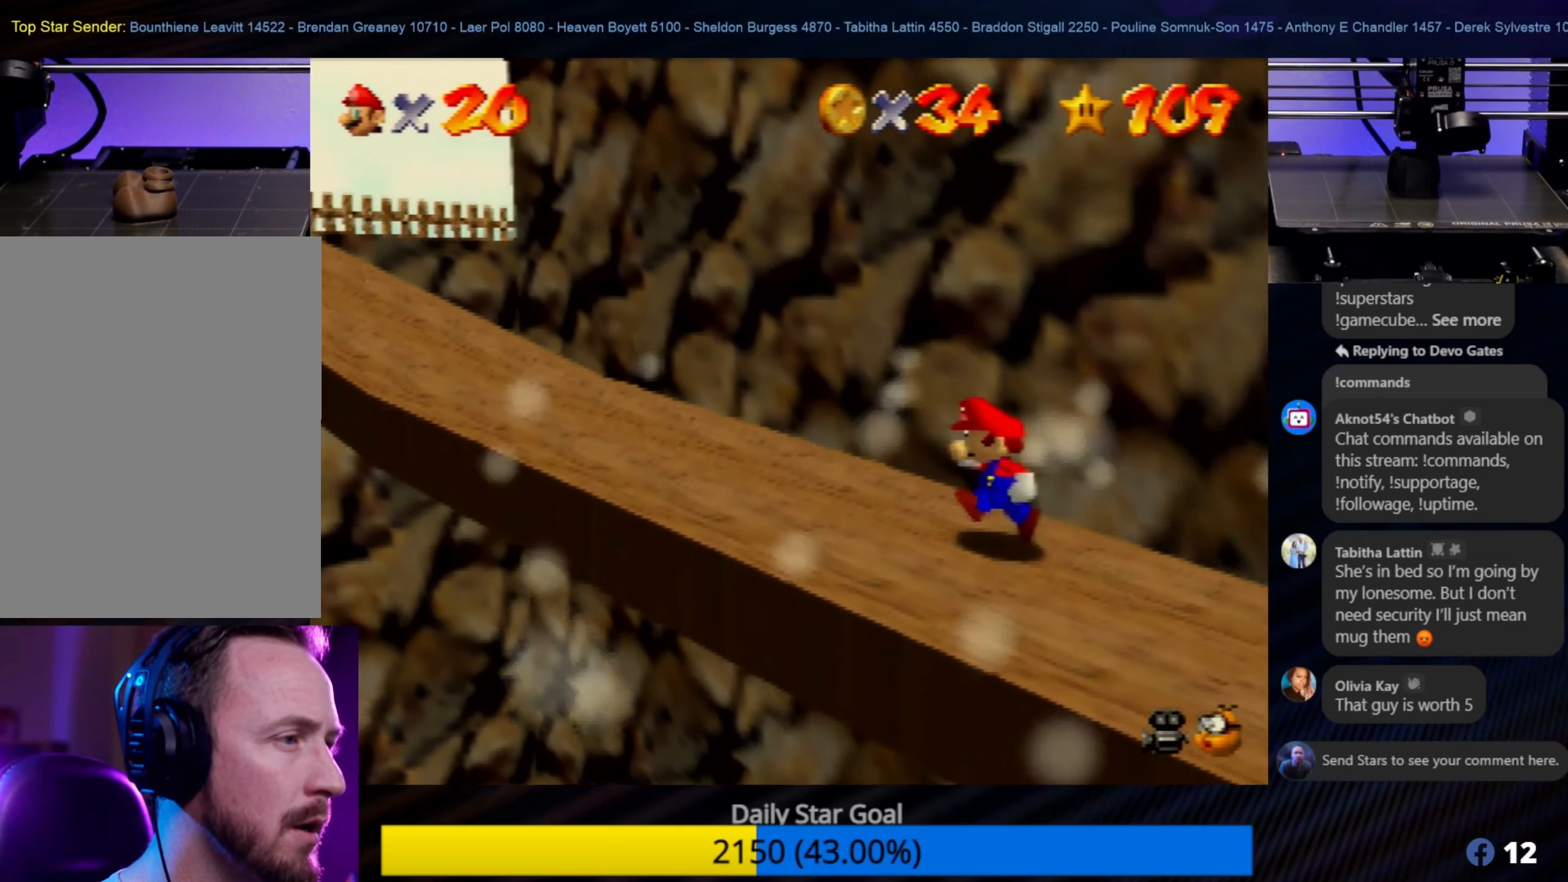
{"buttons": [], "left_stick": "left", "events": []}
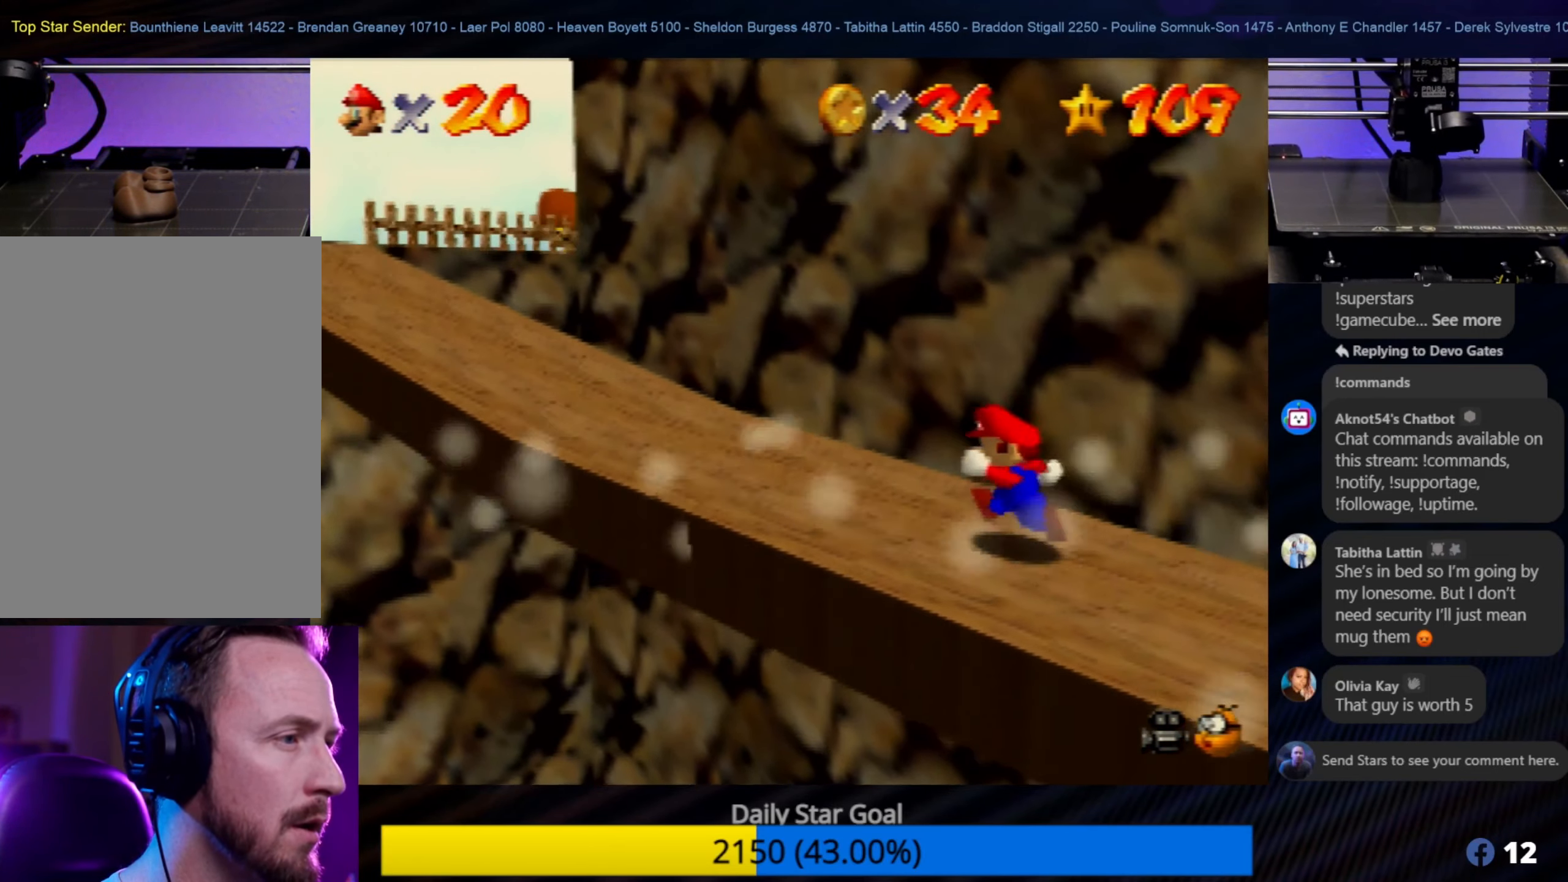
{"buttons": [], "left_stick": "left", "events": []}
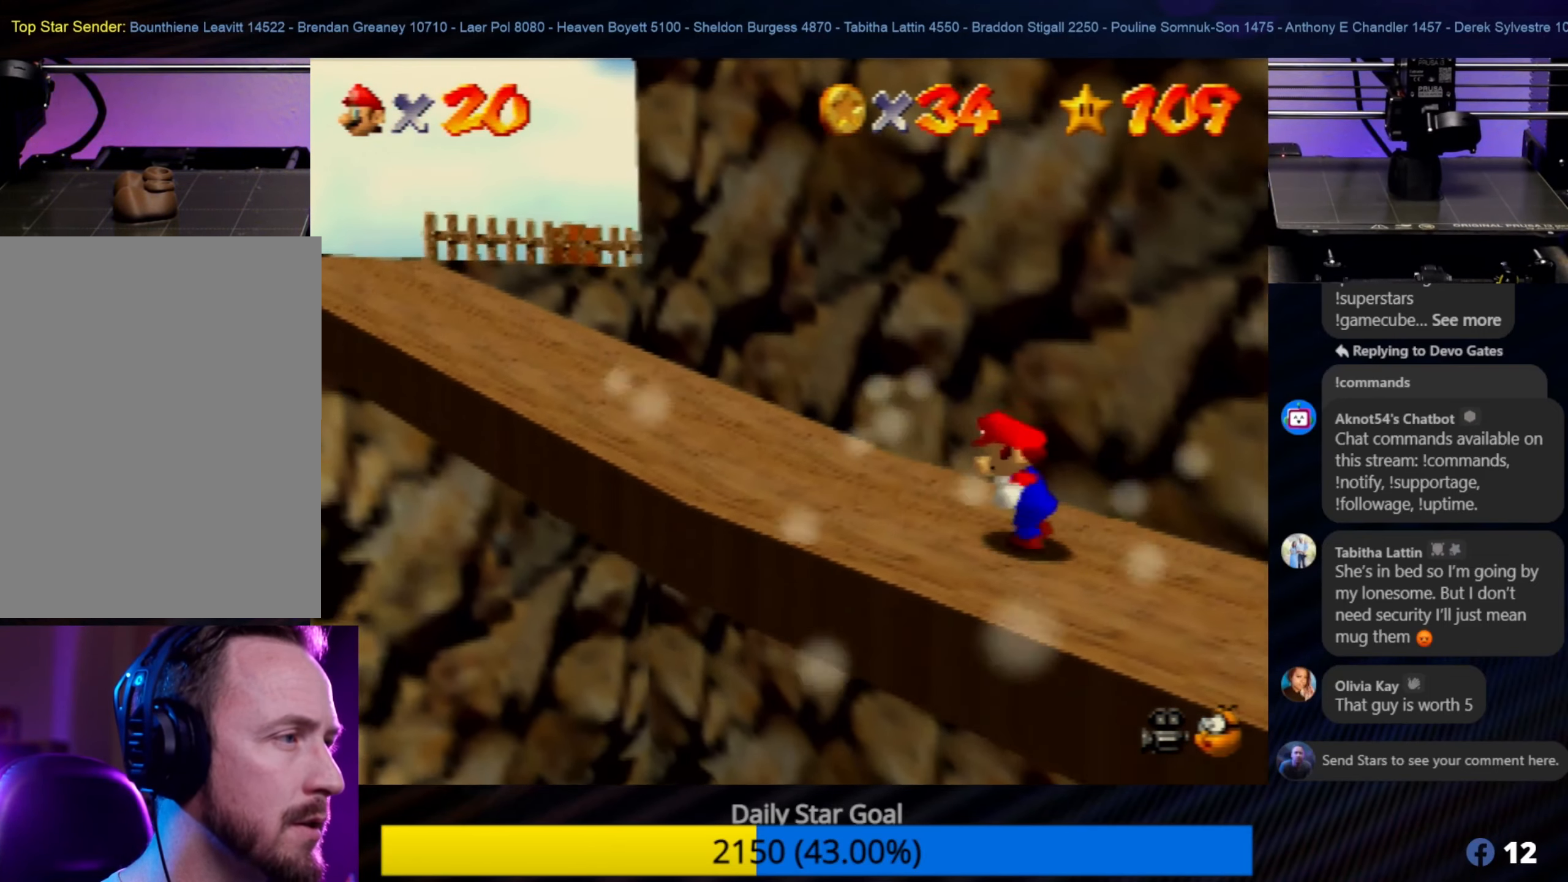
{"buttons": [], "left_stick": "left", "events": []}
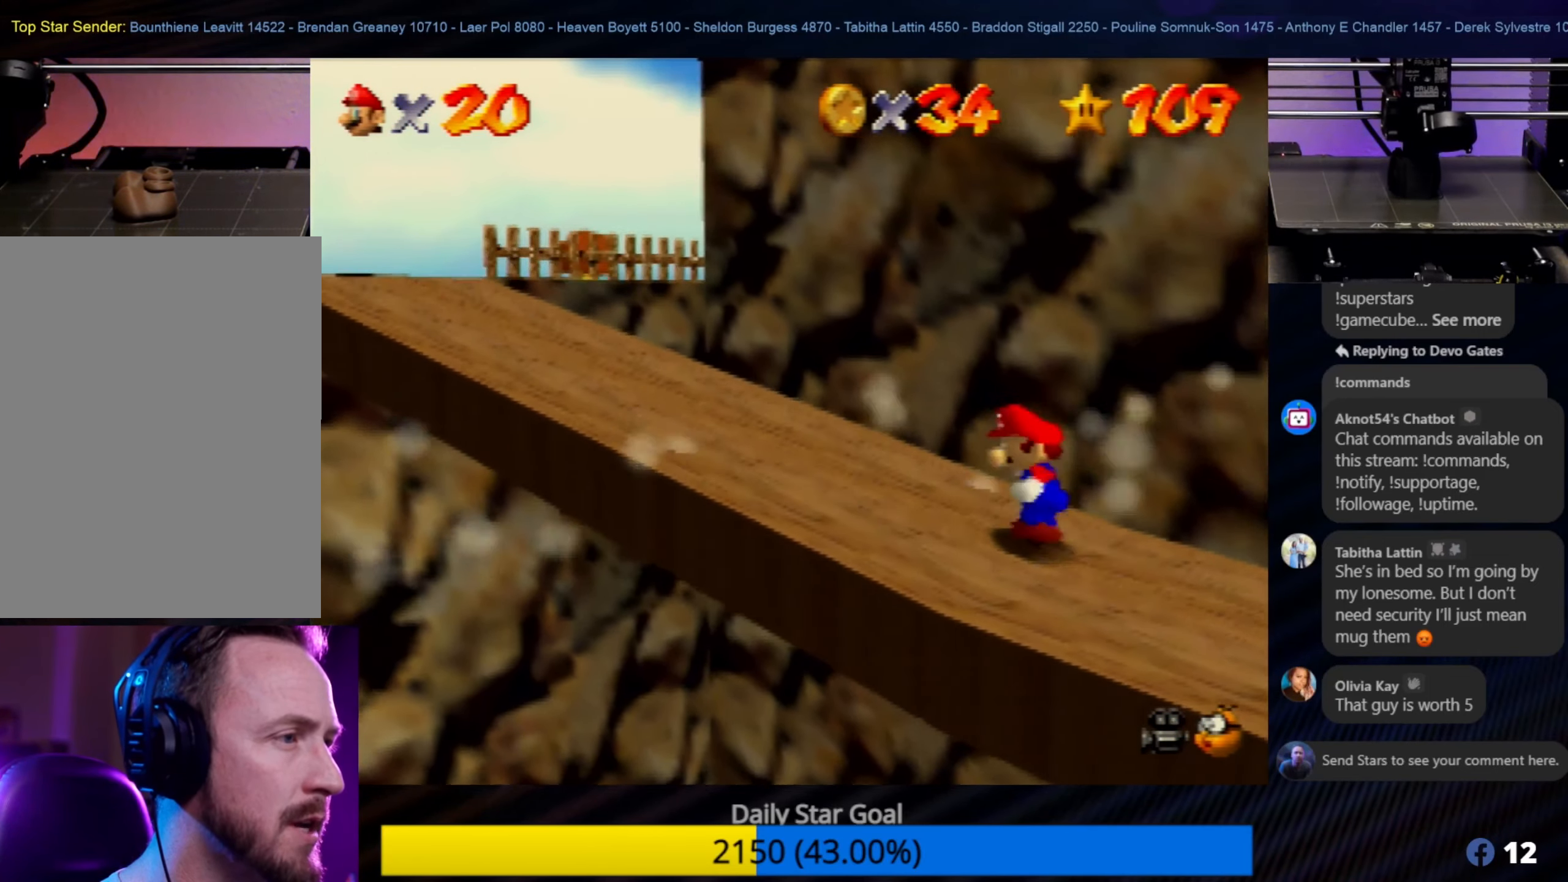
{"buttons": [], "left_stick": "left", "events": []}
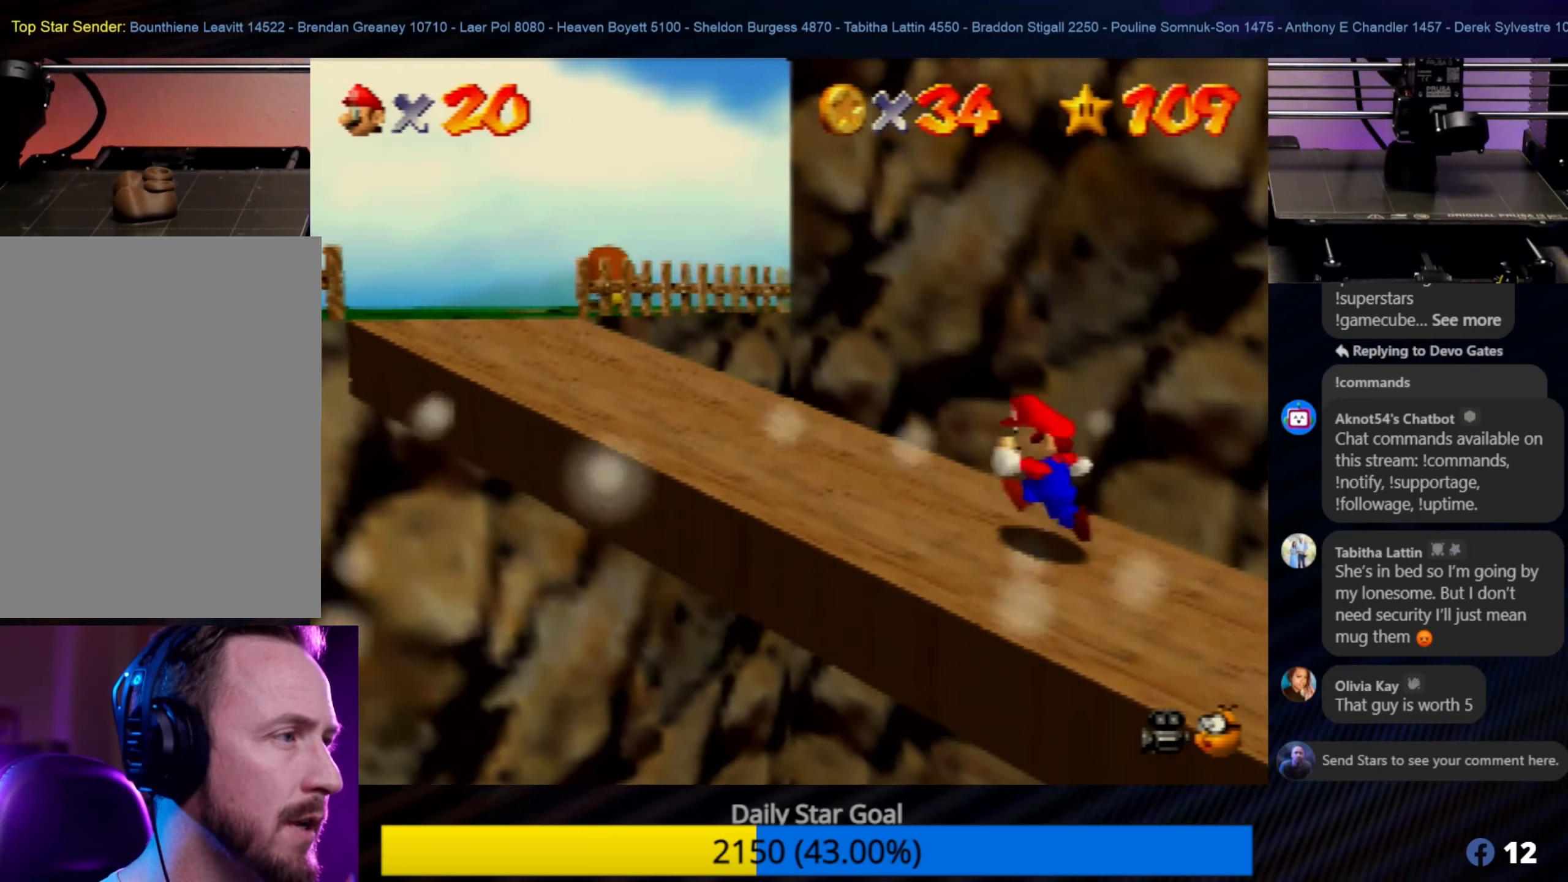
{"buttons": [], "left_stick": "left", "events": []}
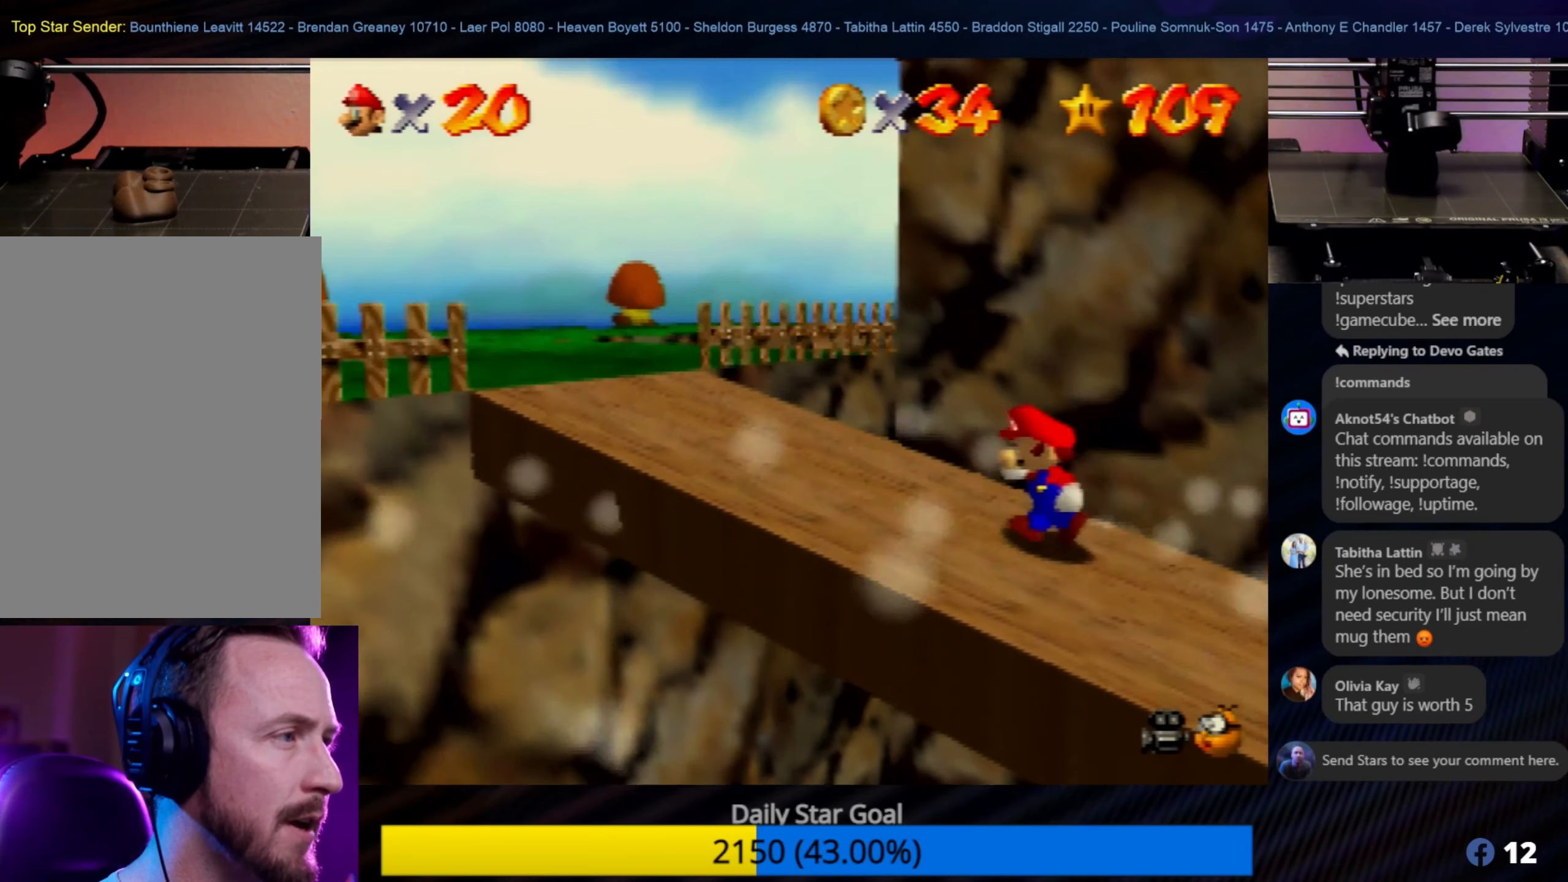
{"buttons": [], "left_stick": "left", "events": []}
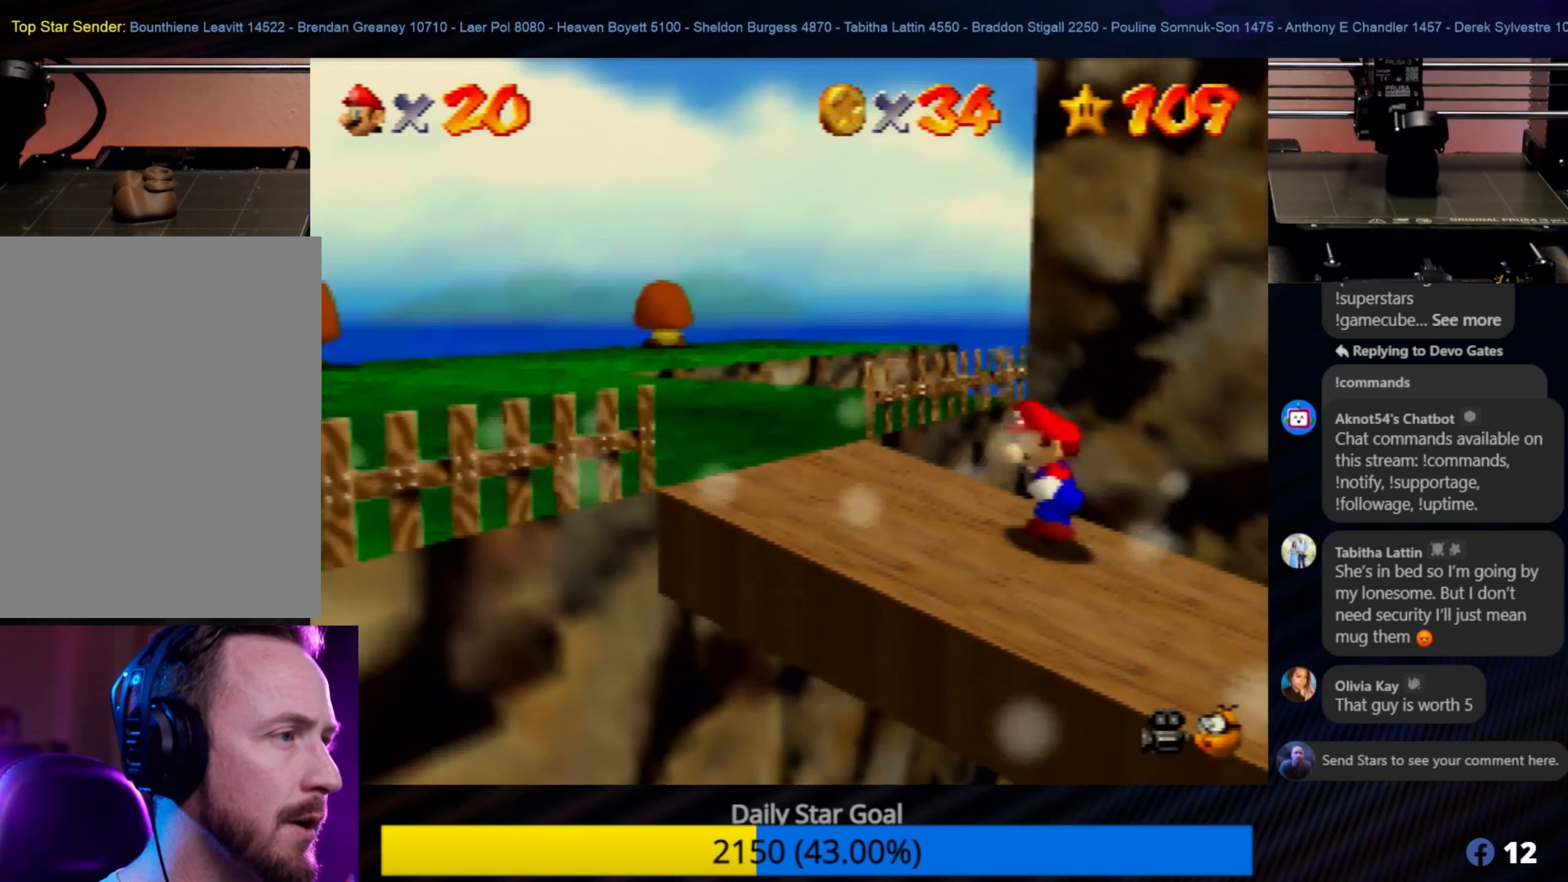
{"buttons": [], "left_stick": "left", "events": []}
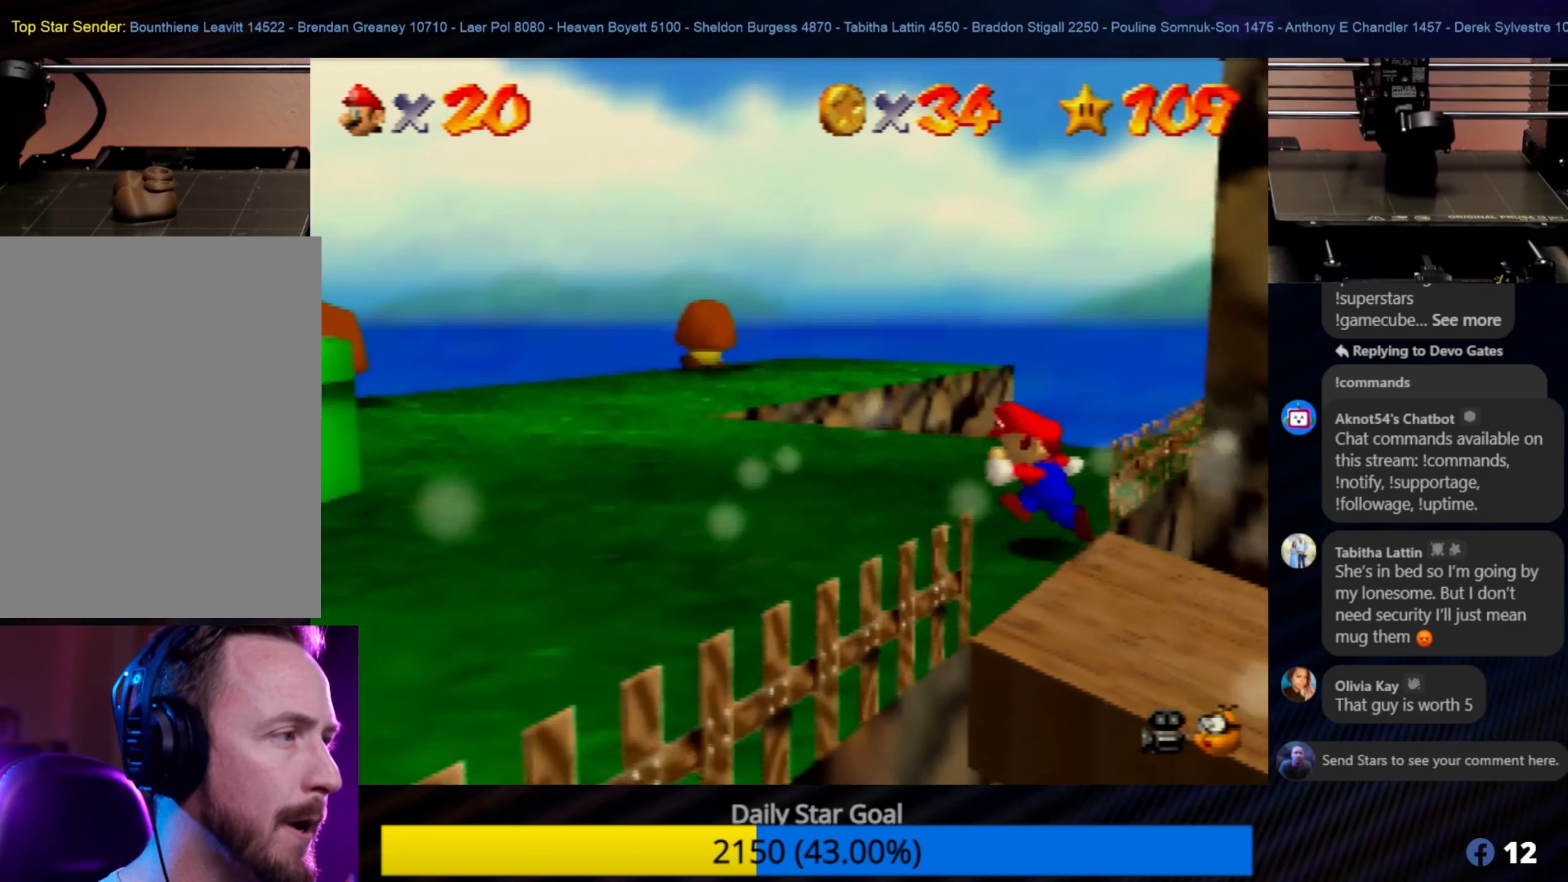
{"buttons": [], "left_stick": "up-left", "events": [[417, "left_stick", "up-left"]]}
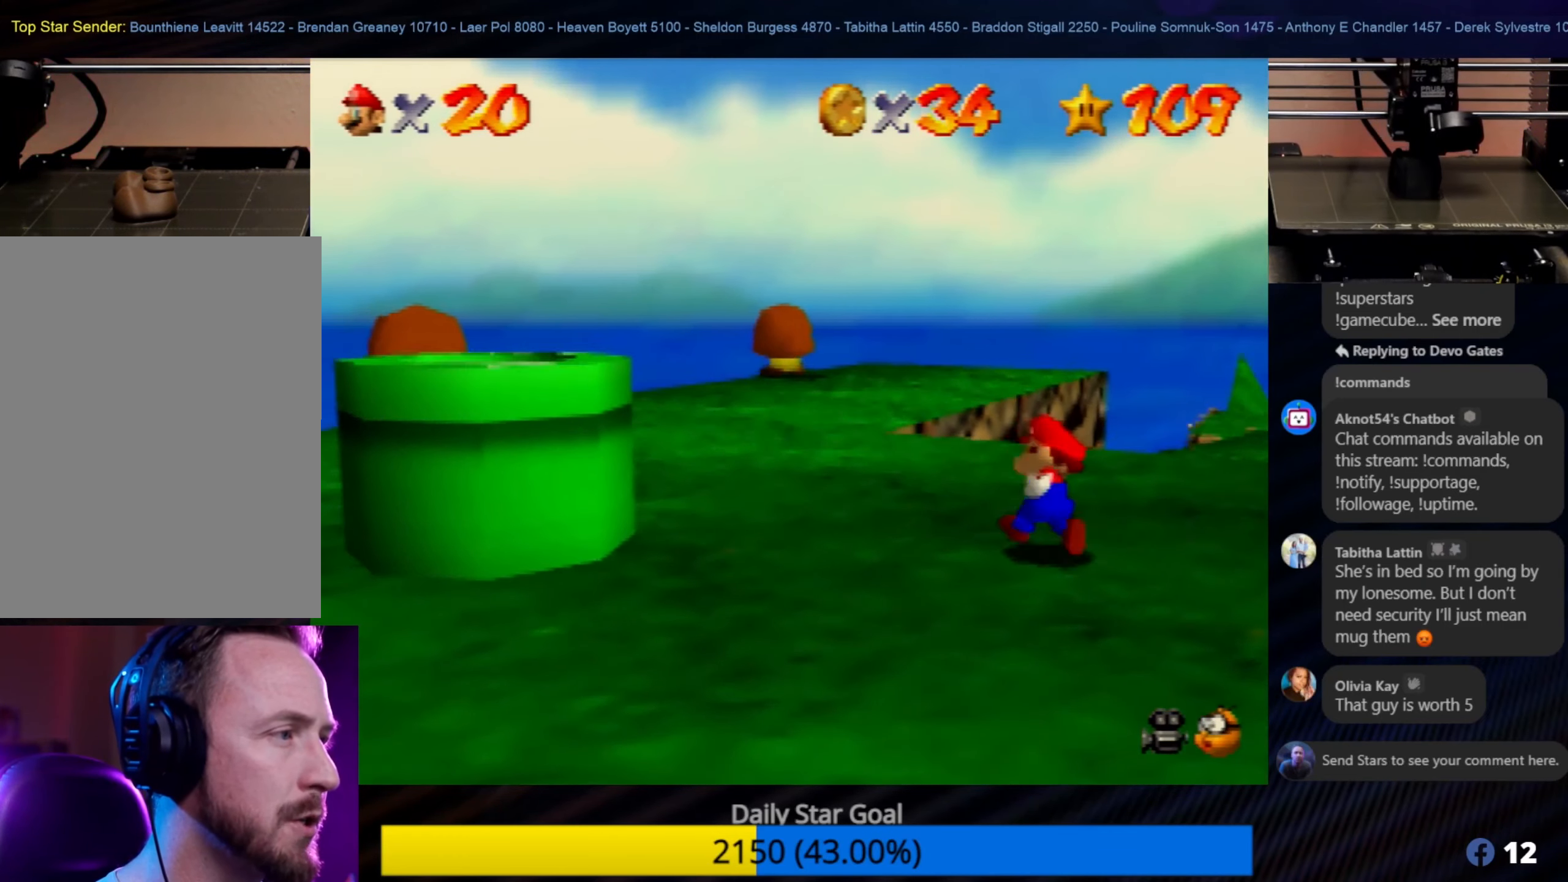
{"buttons": [], "left_stick": "center", "events": [[183, "C_RIGHT", "down"], [283, "left_stick", "center"], [317, "C_RIGHT", "up"]]}
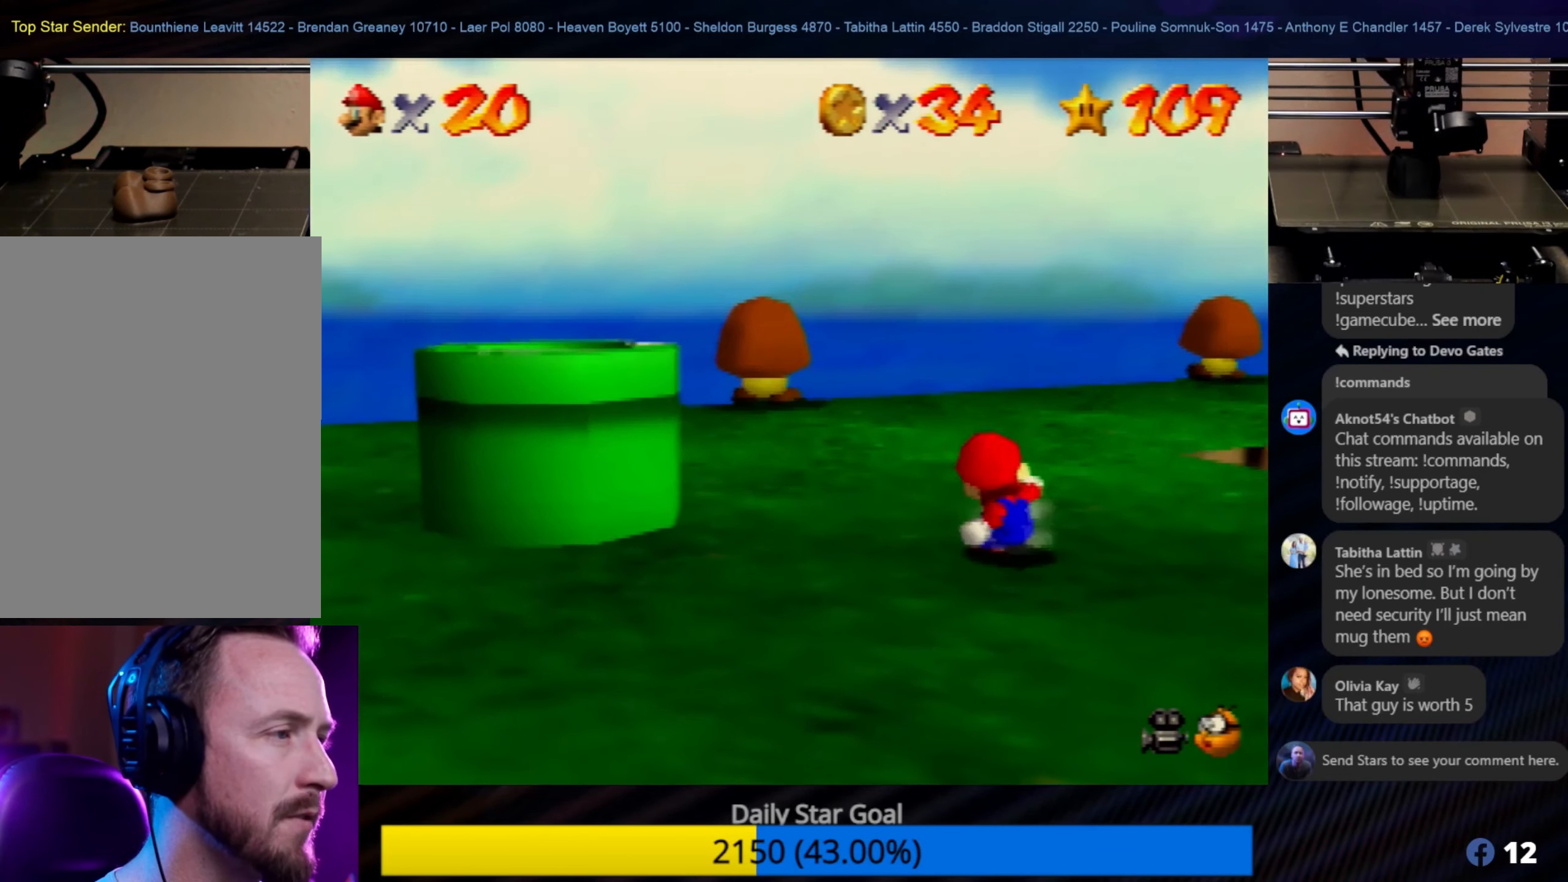
{"buttons": [], "left_stick": "up", "events": [[17, "C_RIGHT", "down"], [117, "left_stick", "up"], [150, "C_RIGHT", "up"]]}
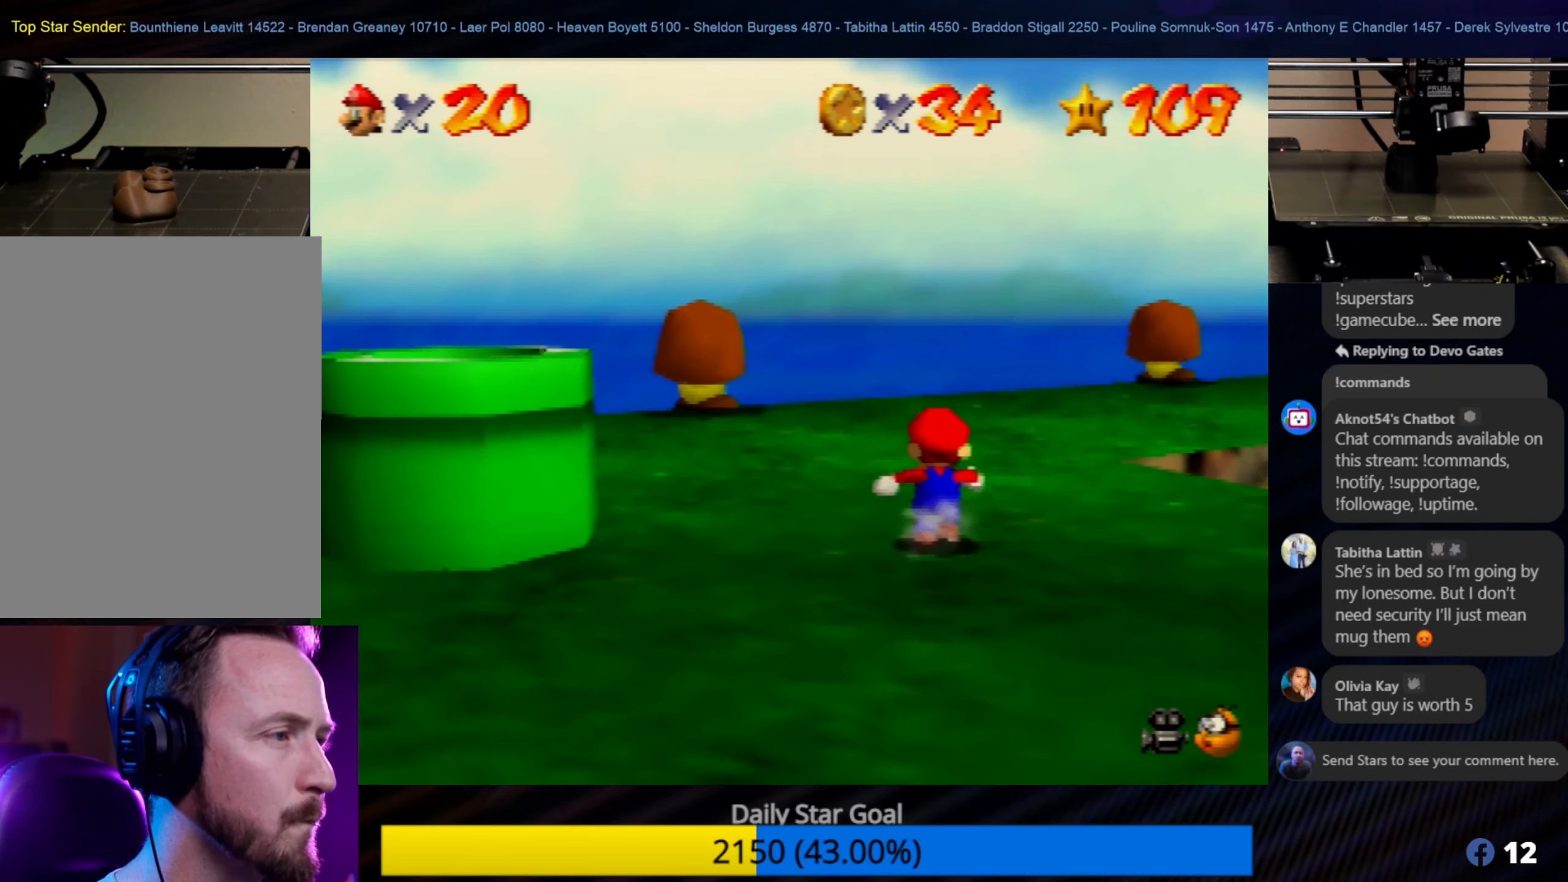
{"buttons": [], "left_stick": "up-left", "events": [[317, "left_stick", "up-left"]]}
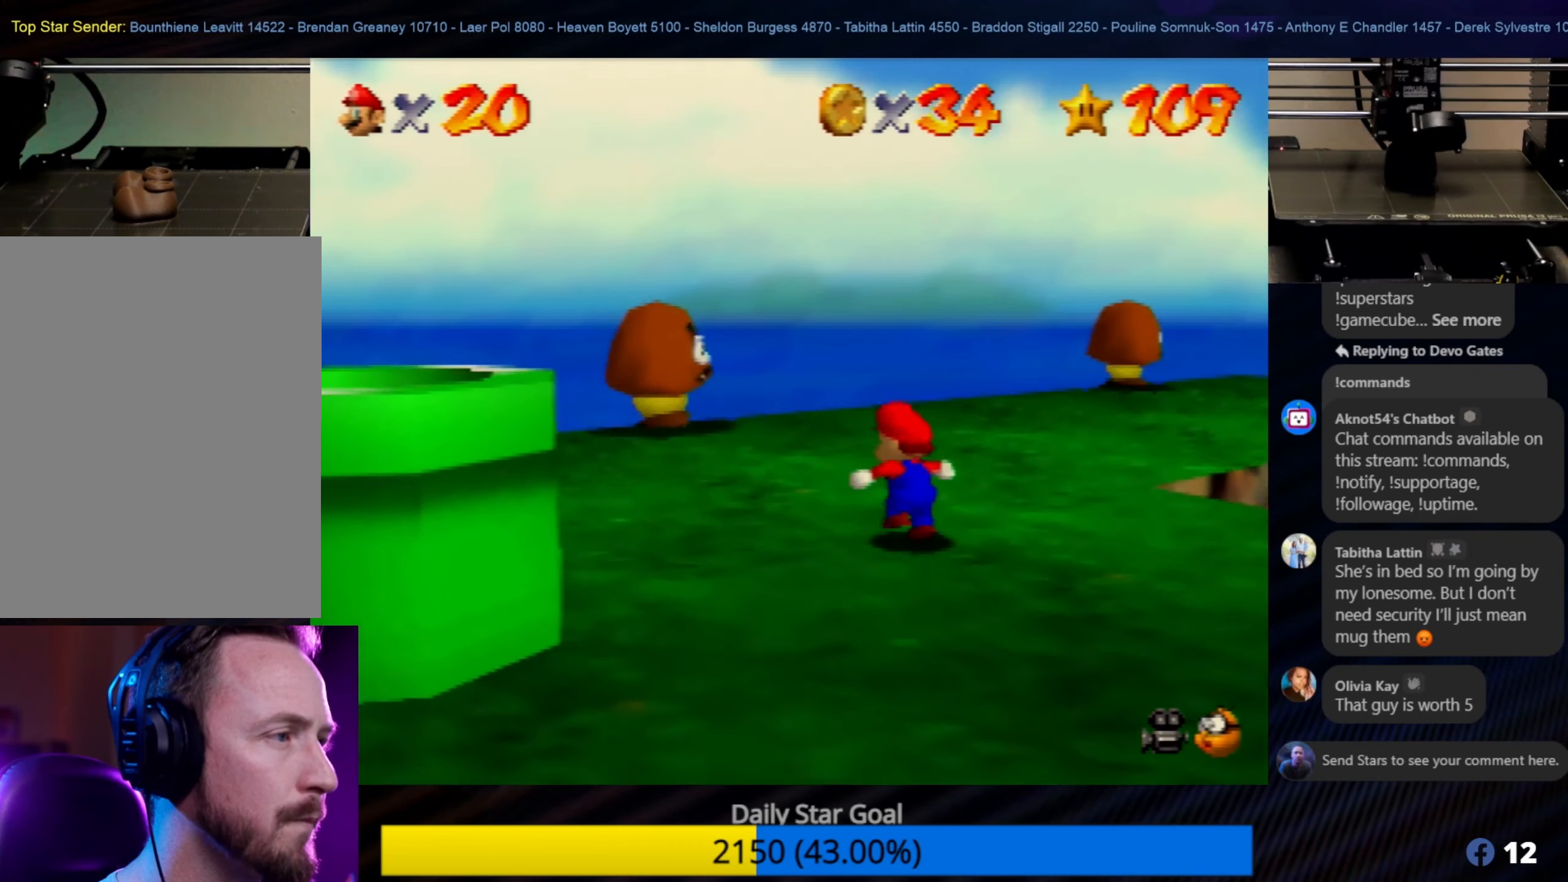
{"buttons": [], "left_stick": "center", "events": [[333, "left_stick", "center"]]}
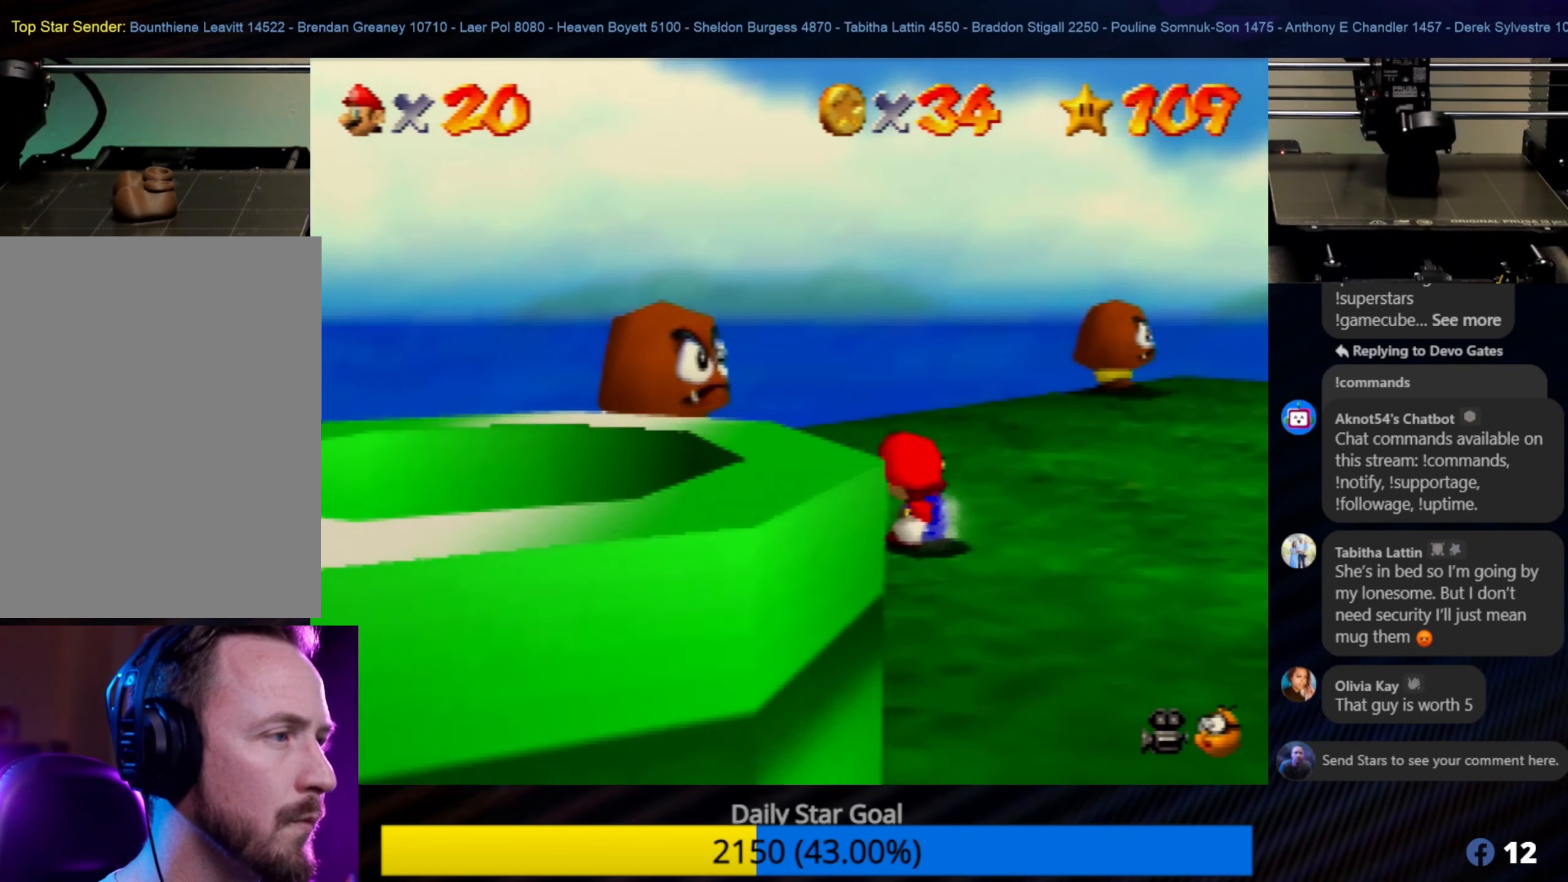
{"buttons": [], "left_stick": "center", "events": [[33, "left_stick", "down-right"], [150, "left_stick", "center"], [333, "left_stick", "down-right"], [450, "left_stick", "center"]]}
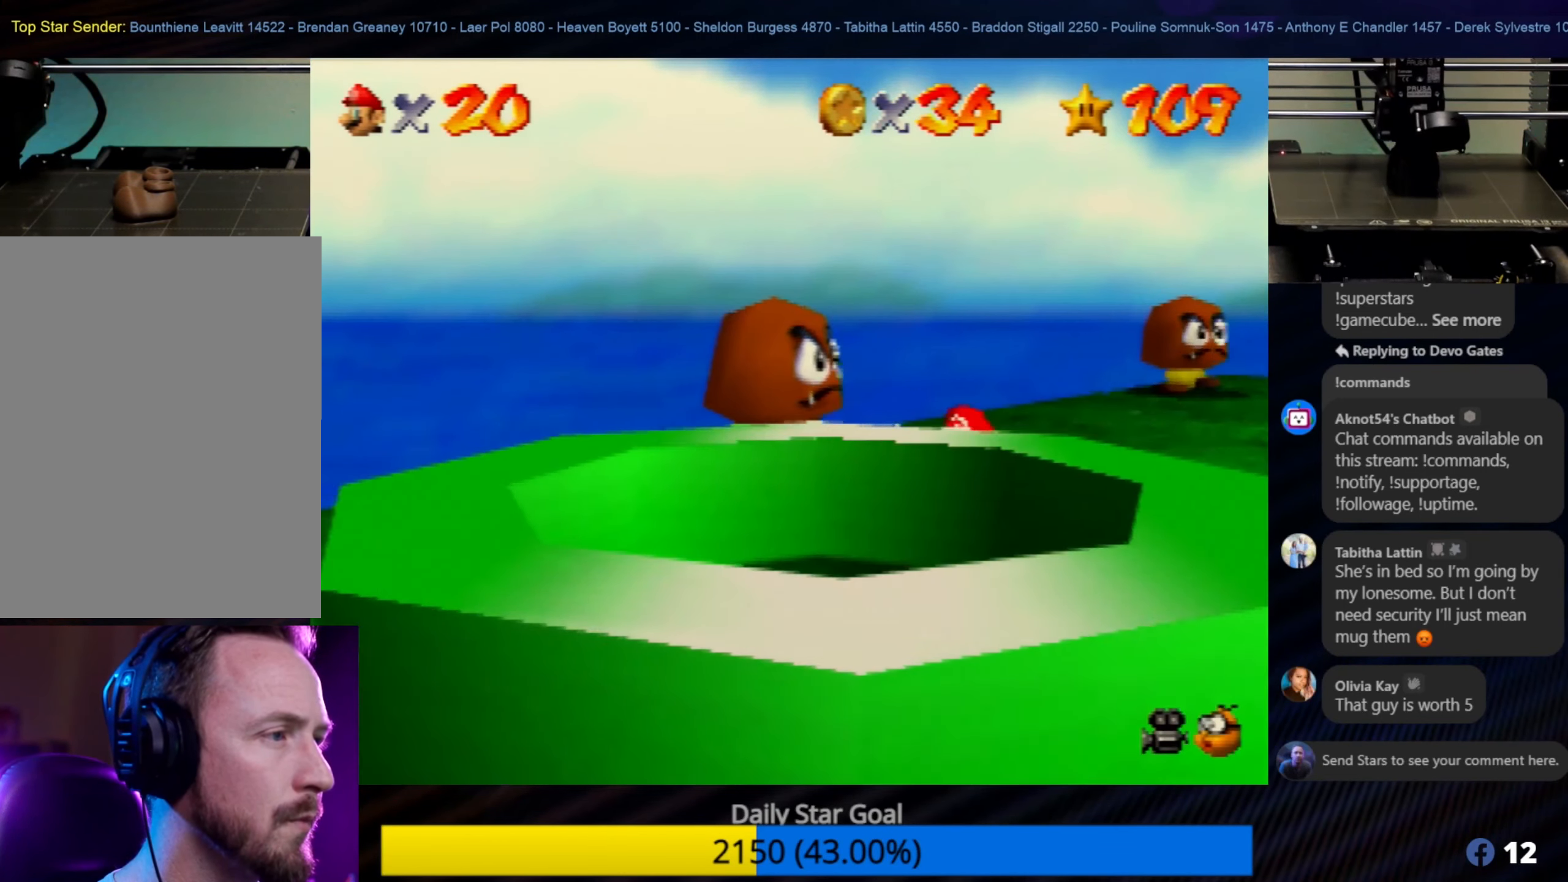
{"buttons": [], "left_stick": "center", "events": []}
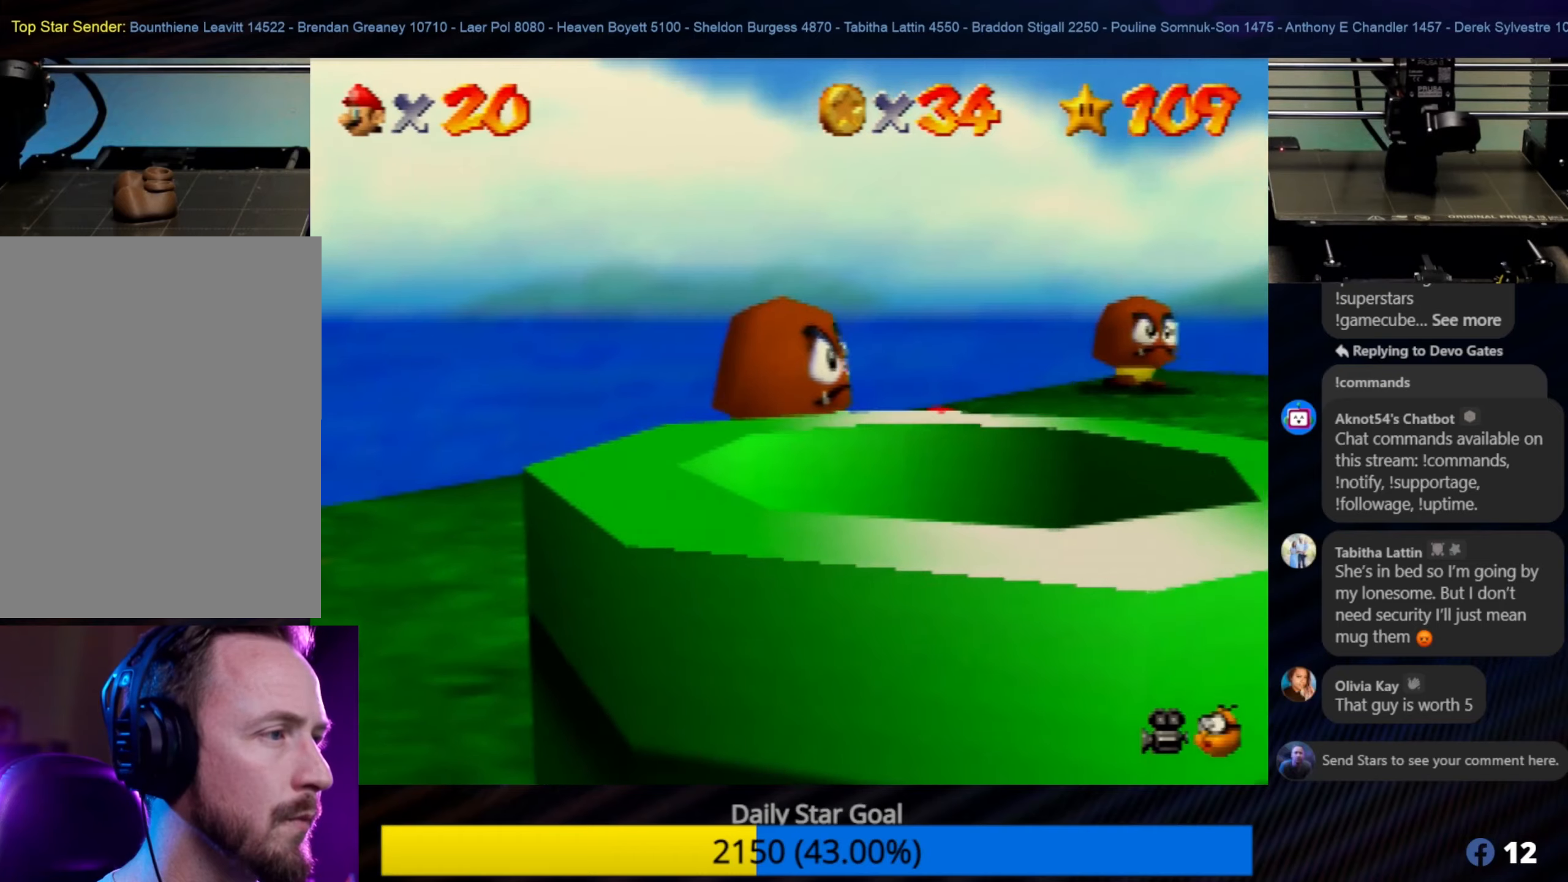
{"buttons": [], "left_stick": "center", "events": [[84, "C_LEFT", "down"], [184, "C_LEFT", "up"]]}
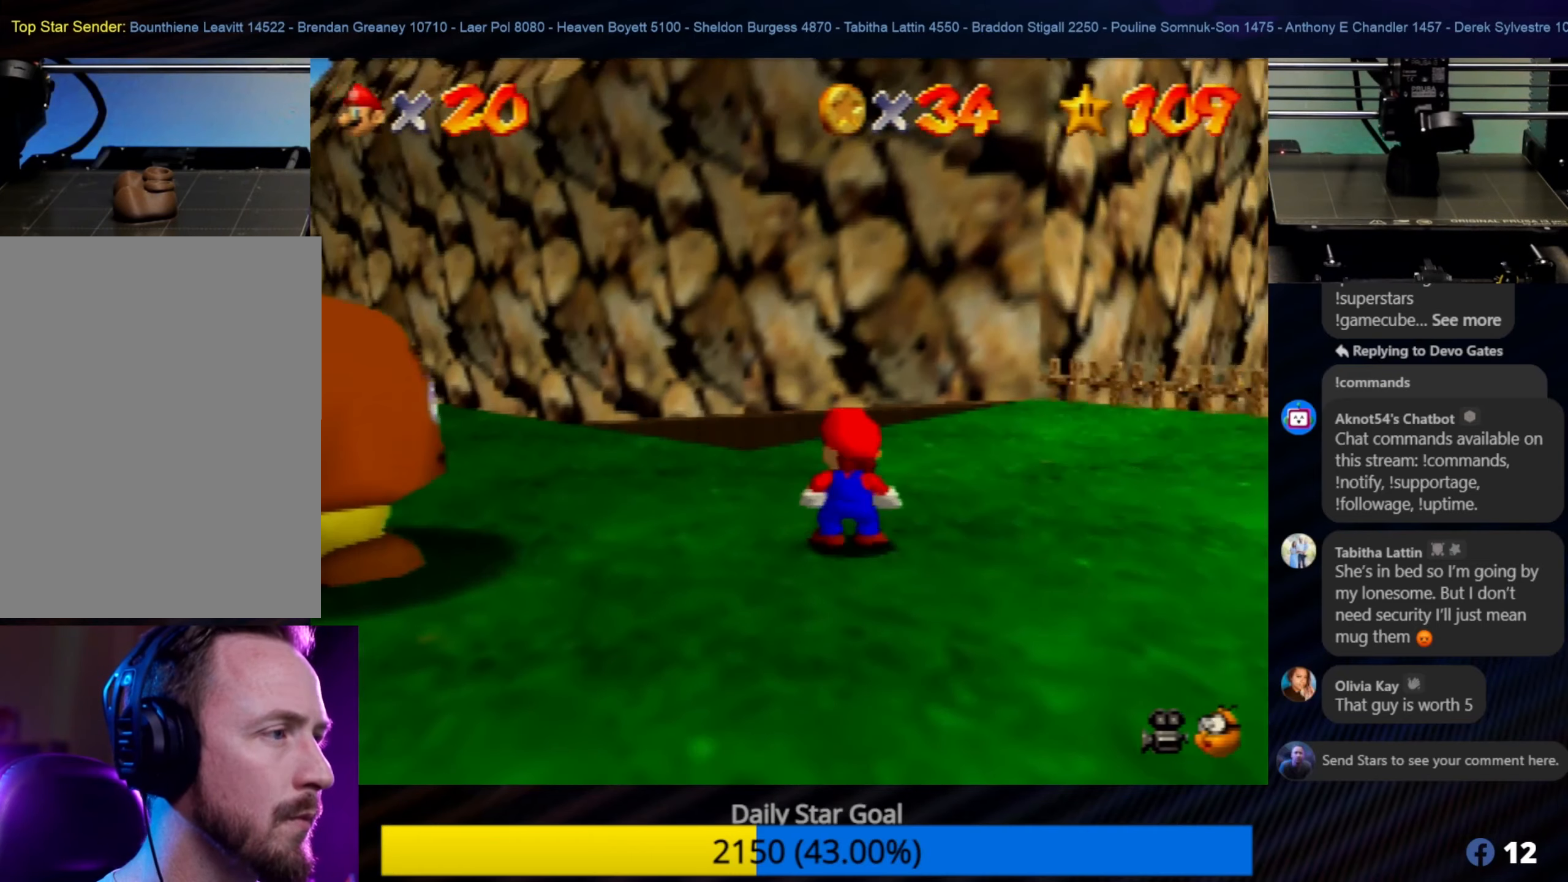
{"buttons": [], "left_stick": "up-right", "events": [[500, "left_stick", "up-right"]]}
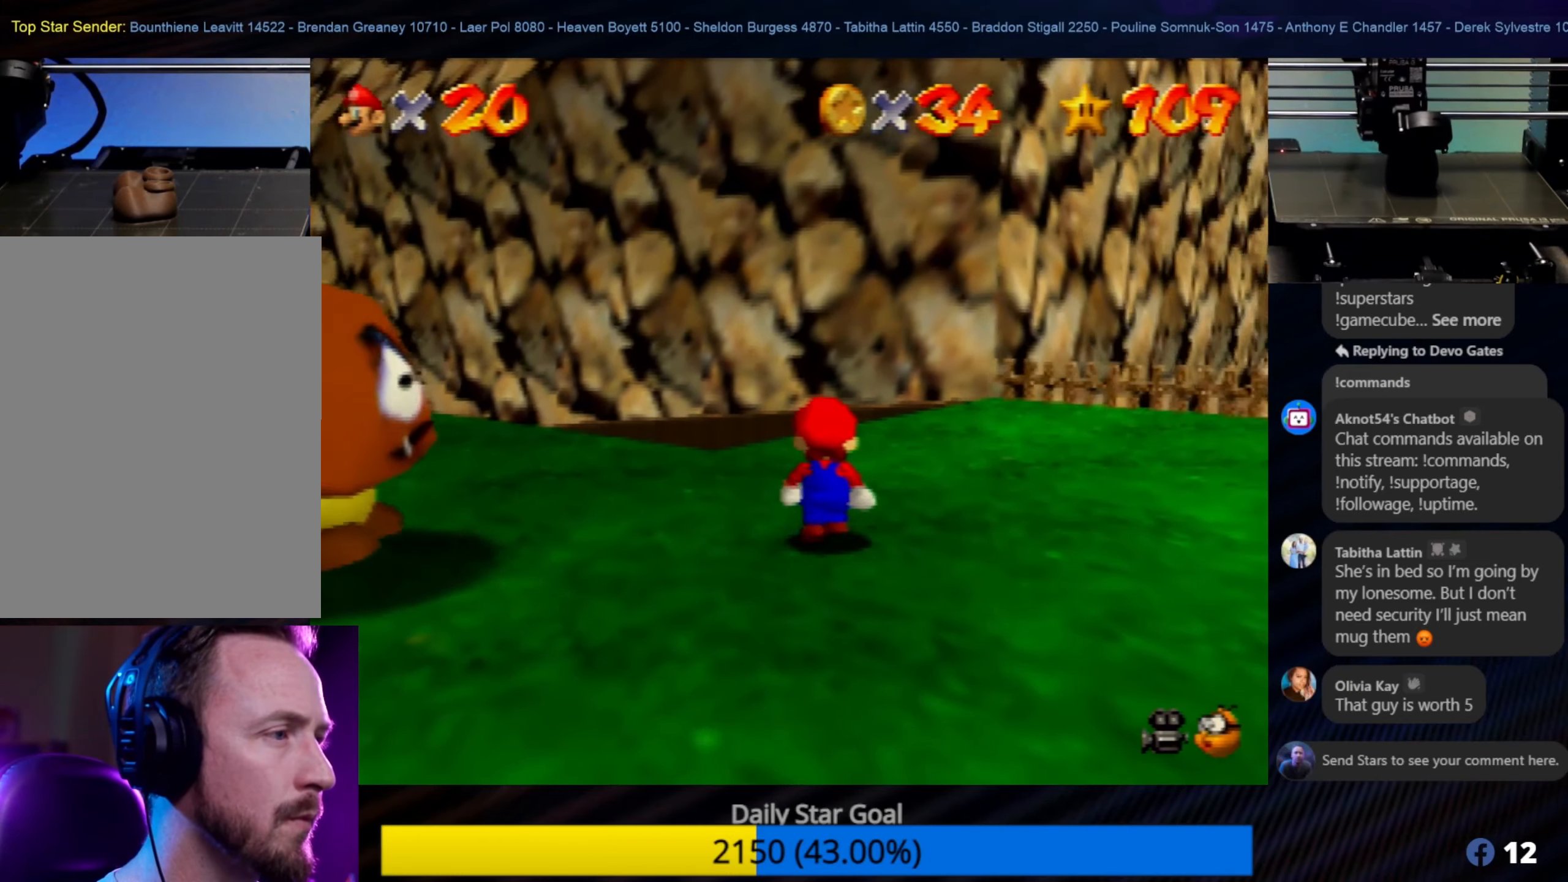
{"buttons": ["Z"], "left_stick": "center", "events": [[184, "left_stick", "center"], [500, "Z", "down"]]}
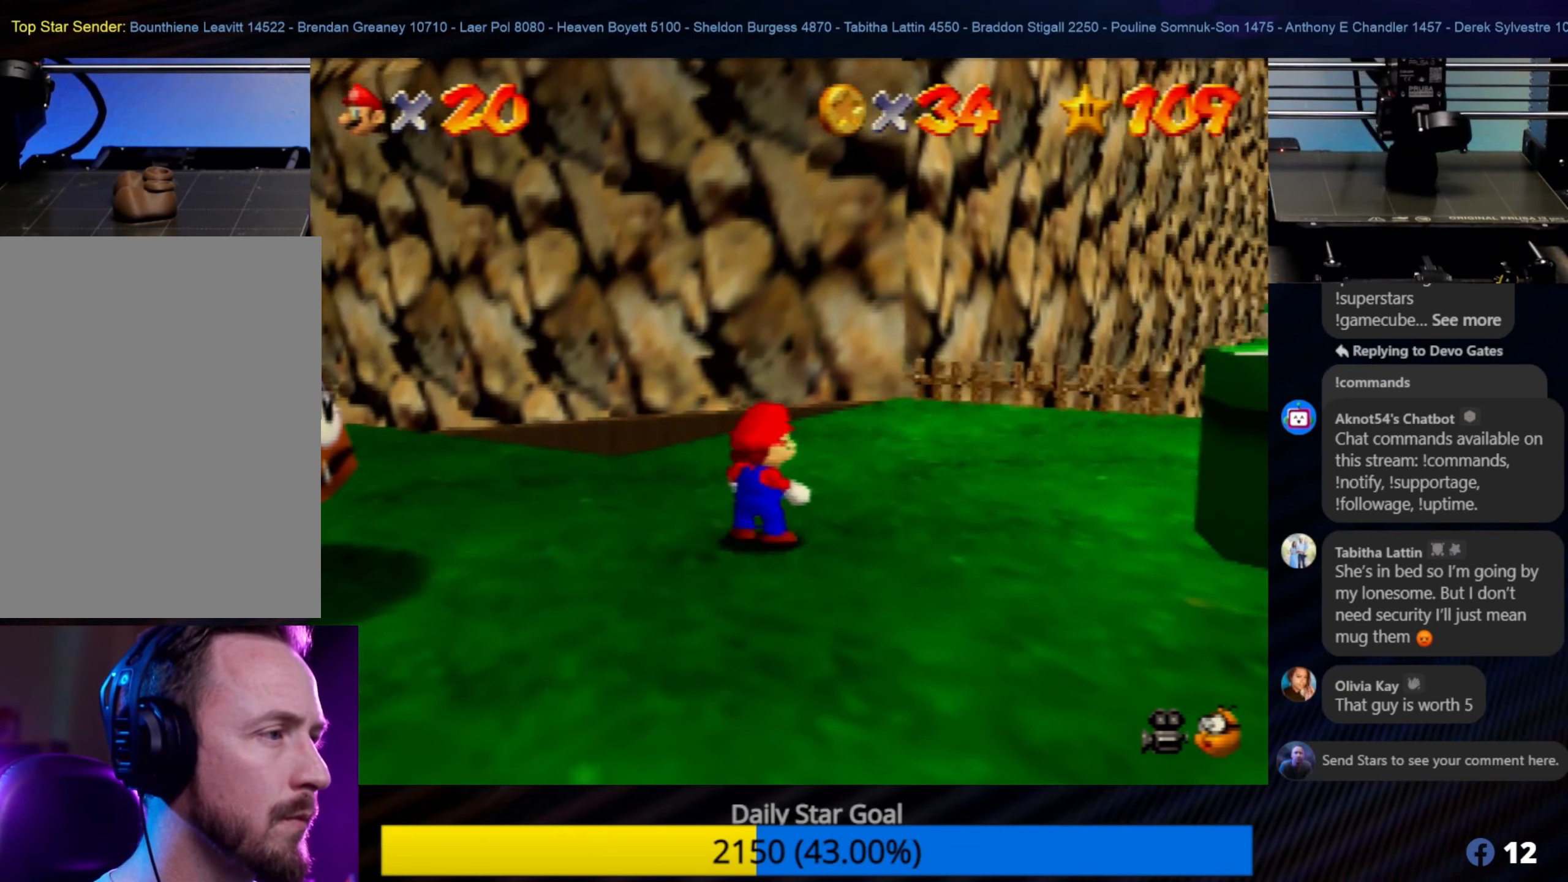
{"buttons": ["A"], "left_stick": "center", "events": [[384, "A", "down"], [467, "Z", "up"]]}
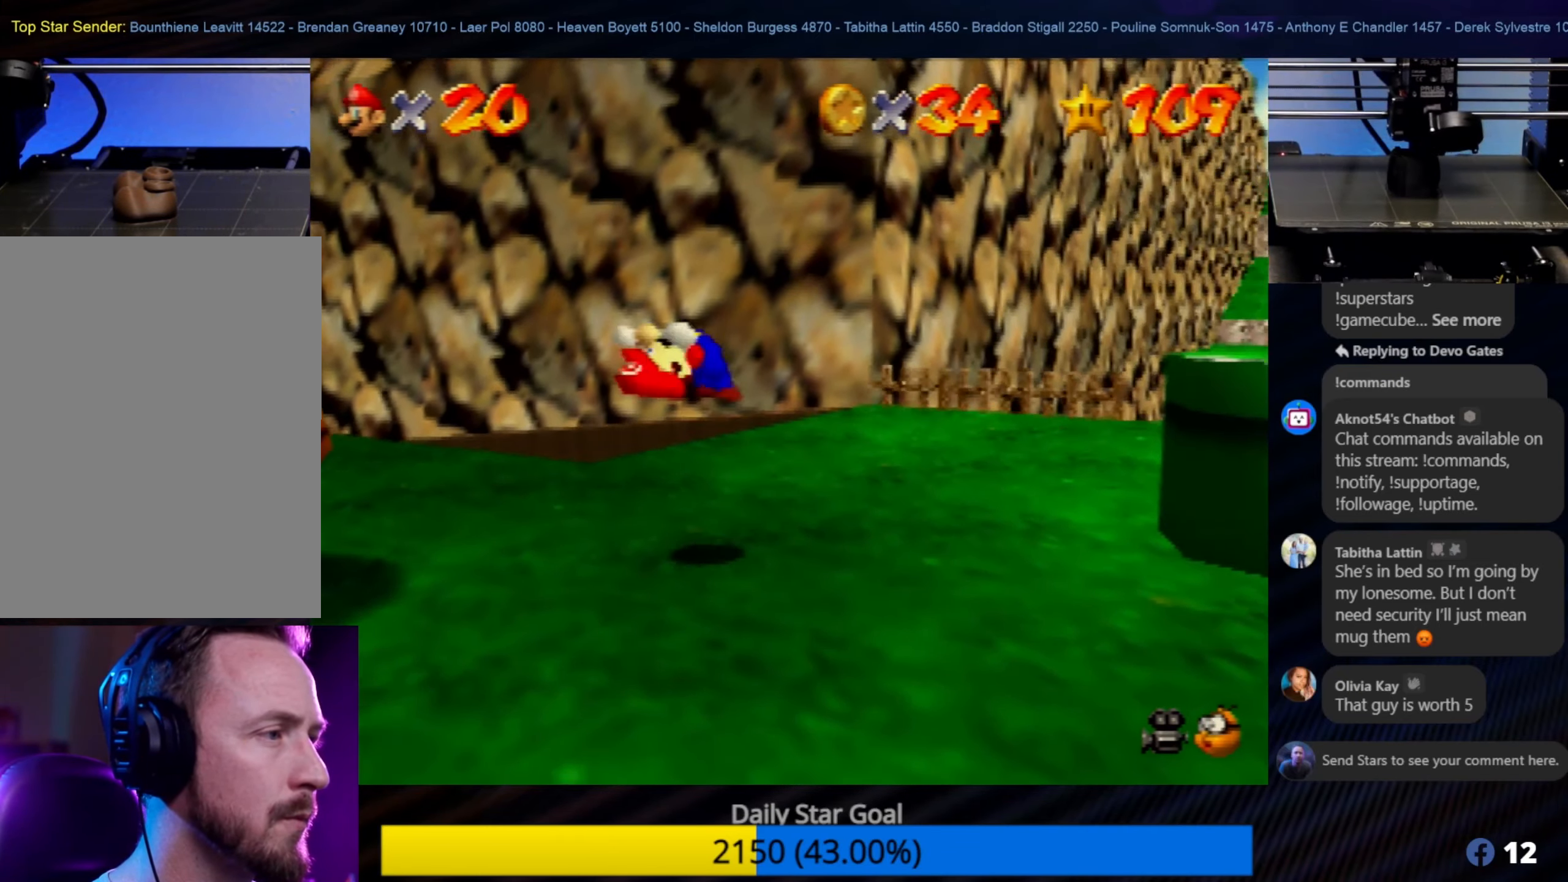
{"buttons": [], "left_stick": "center", "events": [[267, "A", "up"]]}
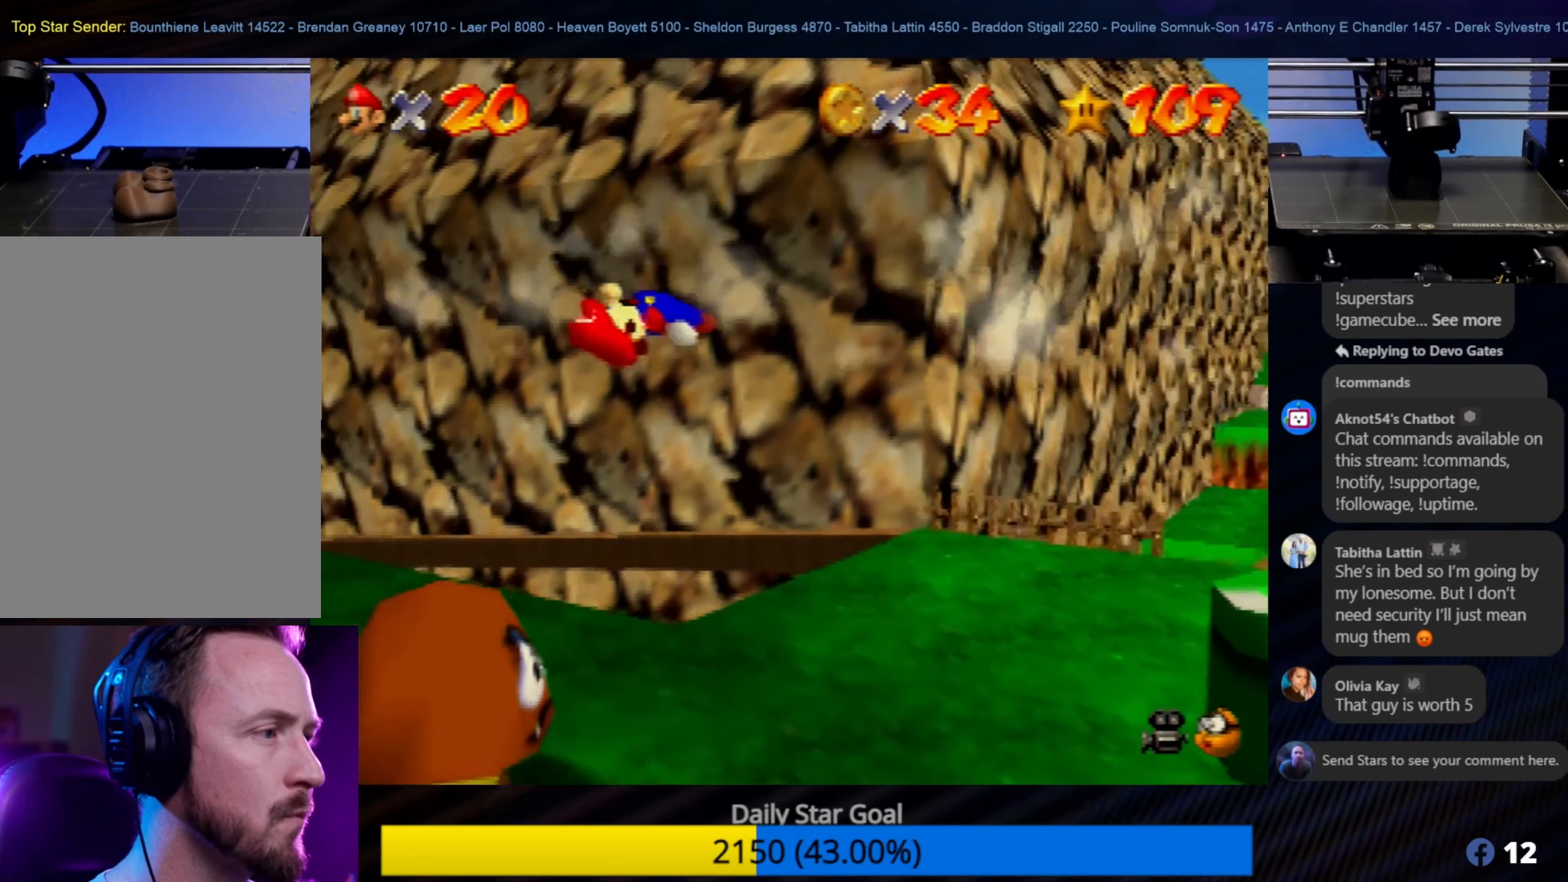
{"buttons": ["Z"], "left_stick": "center", "events": [[34, "Z", "down"]]}
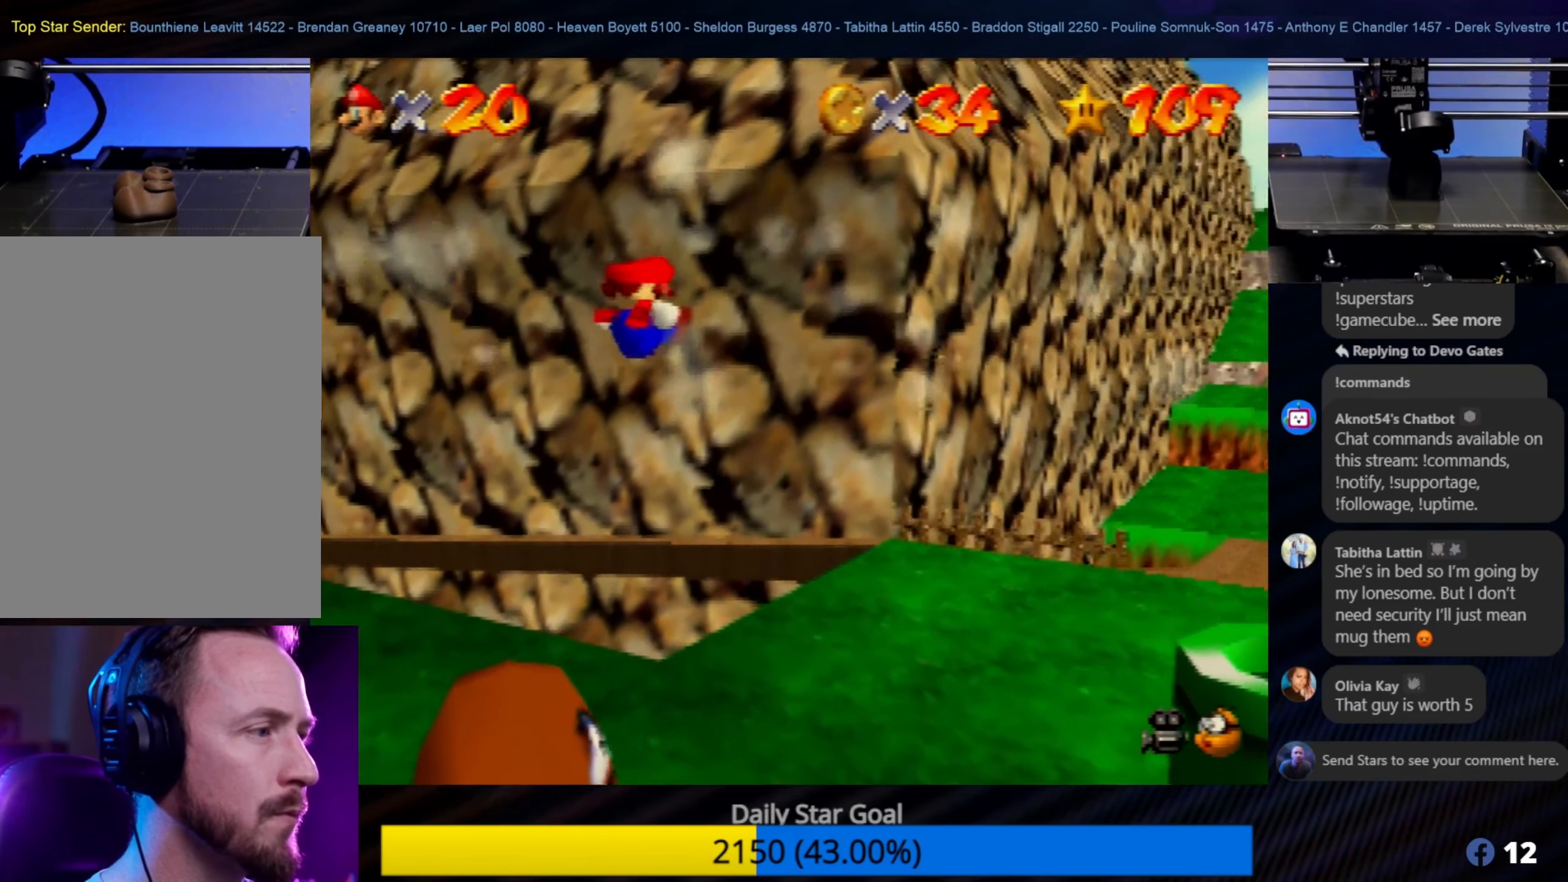
{"buttons": [], "left_stick": "center", "events": [[334, "Z", "up"]]}
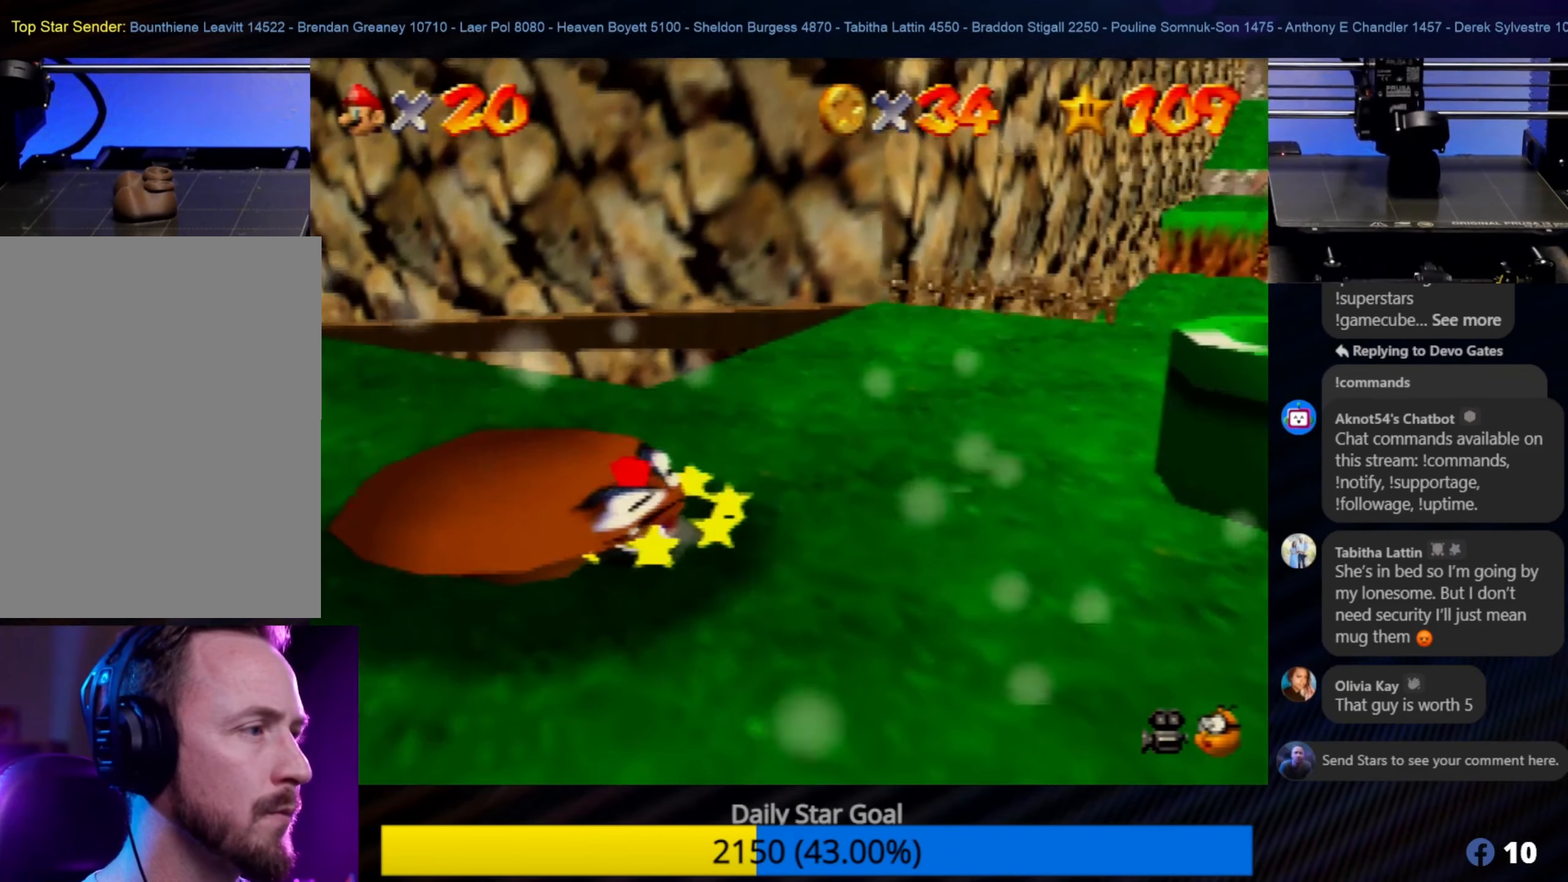
{"buttons": [], "left_stick": "left", "events": [[450, "left_stick", "up-left"], [500, "left_stick", "left"]]}
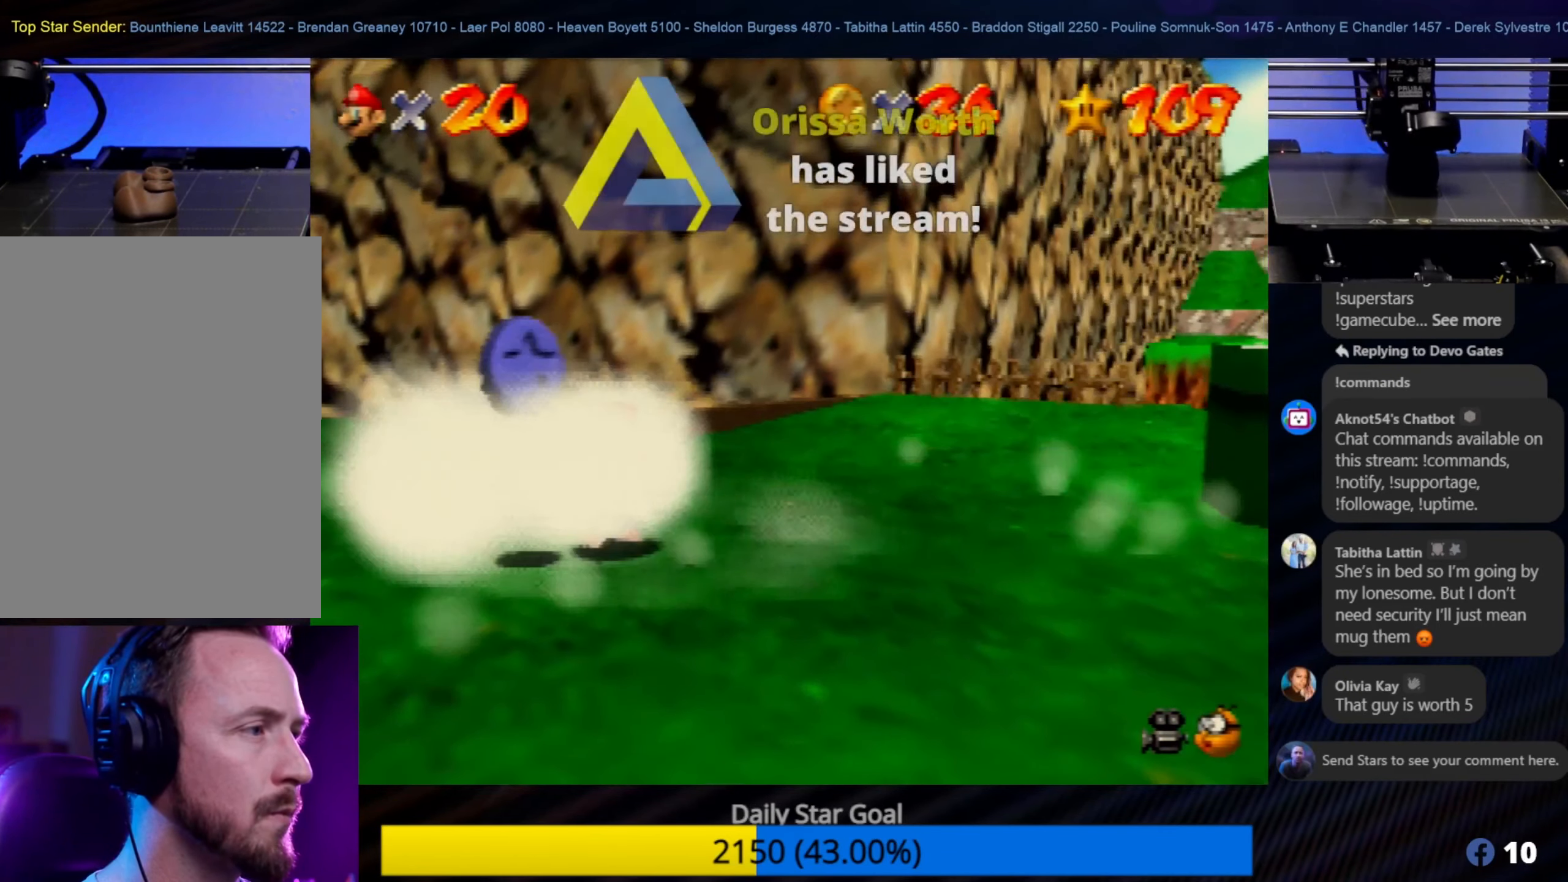
{"buttons": [], "left_stick": "down-left", "events": [[117, "left_stick", "center"], [250, "left_stick", "down-left"]]}
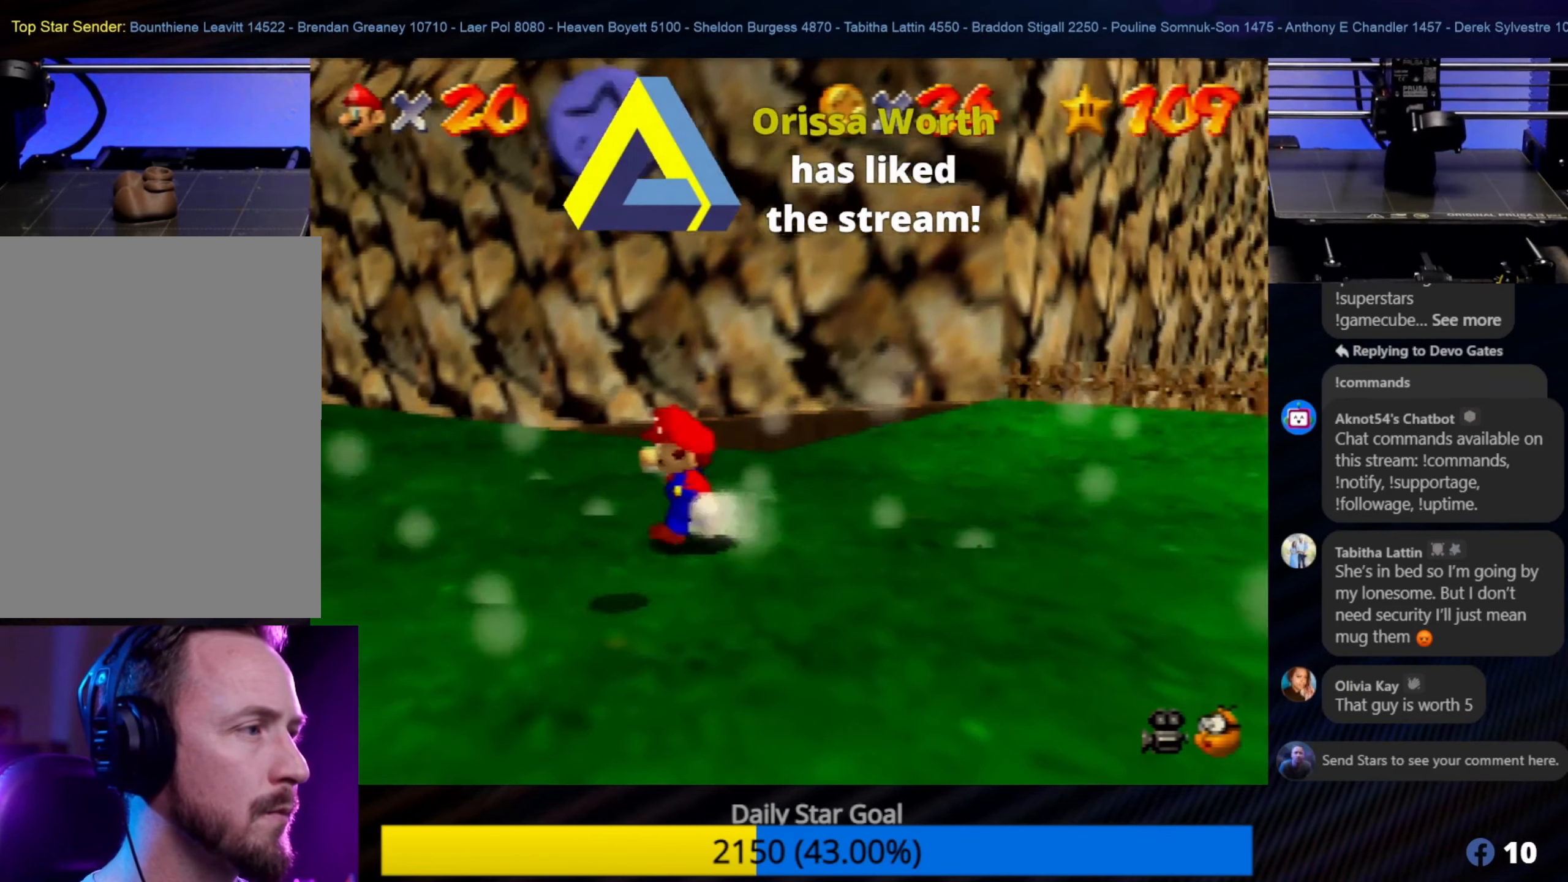
{"buttons": [], "left_stick": "down", "events": [[184, "left_stick", "down"]]}